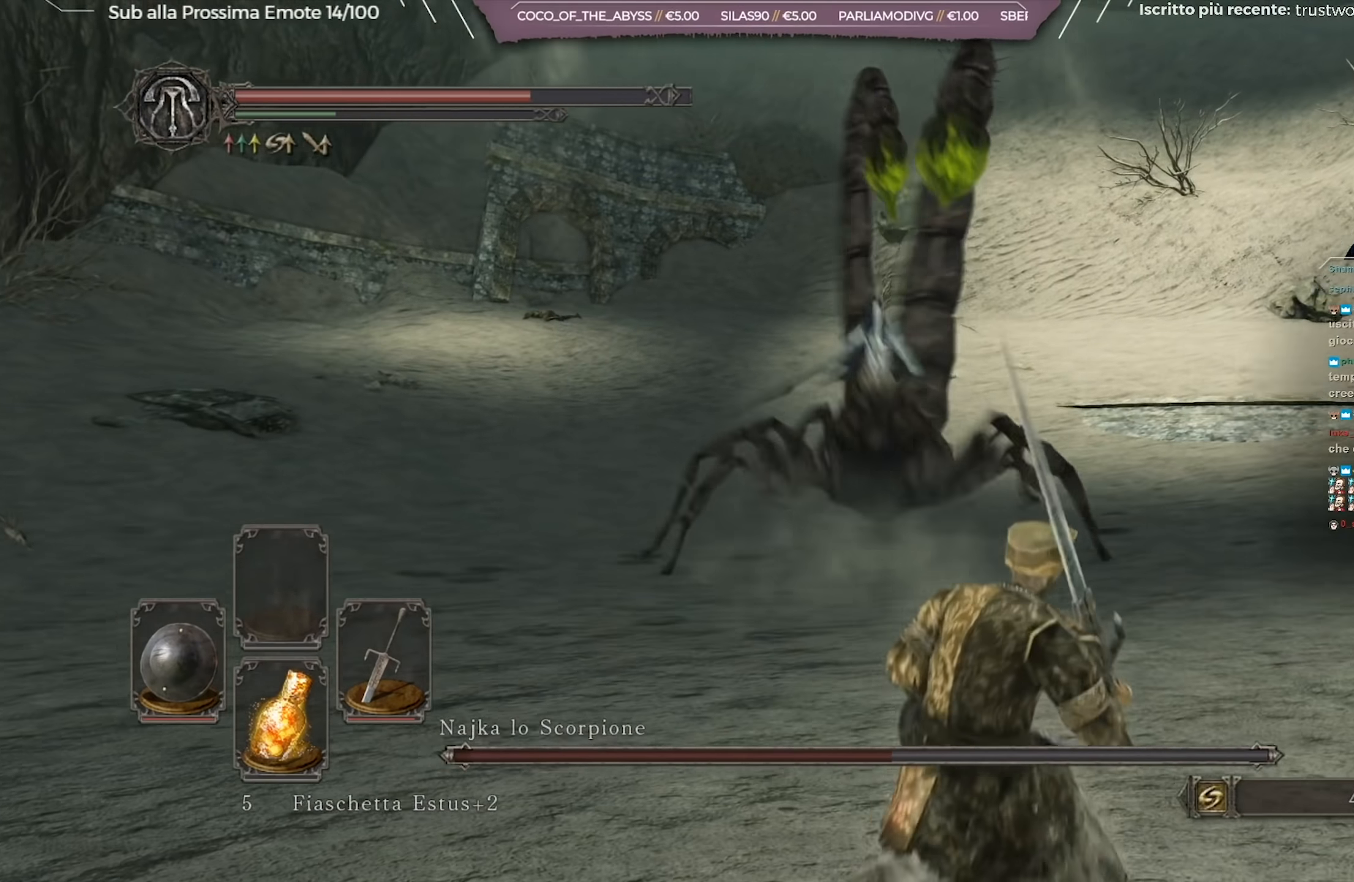
Gameplay with a controller (Xbox layout); each line is a JSON object with the inputs held at the frame after it. "events" lists button and stick changes between this image and that frame as [ms after this image, input, new state], when the widget could be followed in between.
{"buttons": [], "left_stick": "up-right", "right_stick": "left", "events": [[34, "right_stick", "center"], [167, "right_stick", "left"], [334, "right_stick", "center"], [417, "right_stick", "left"]]}
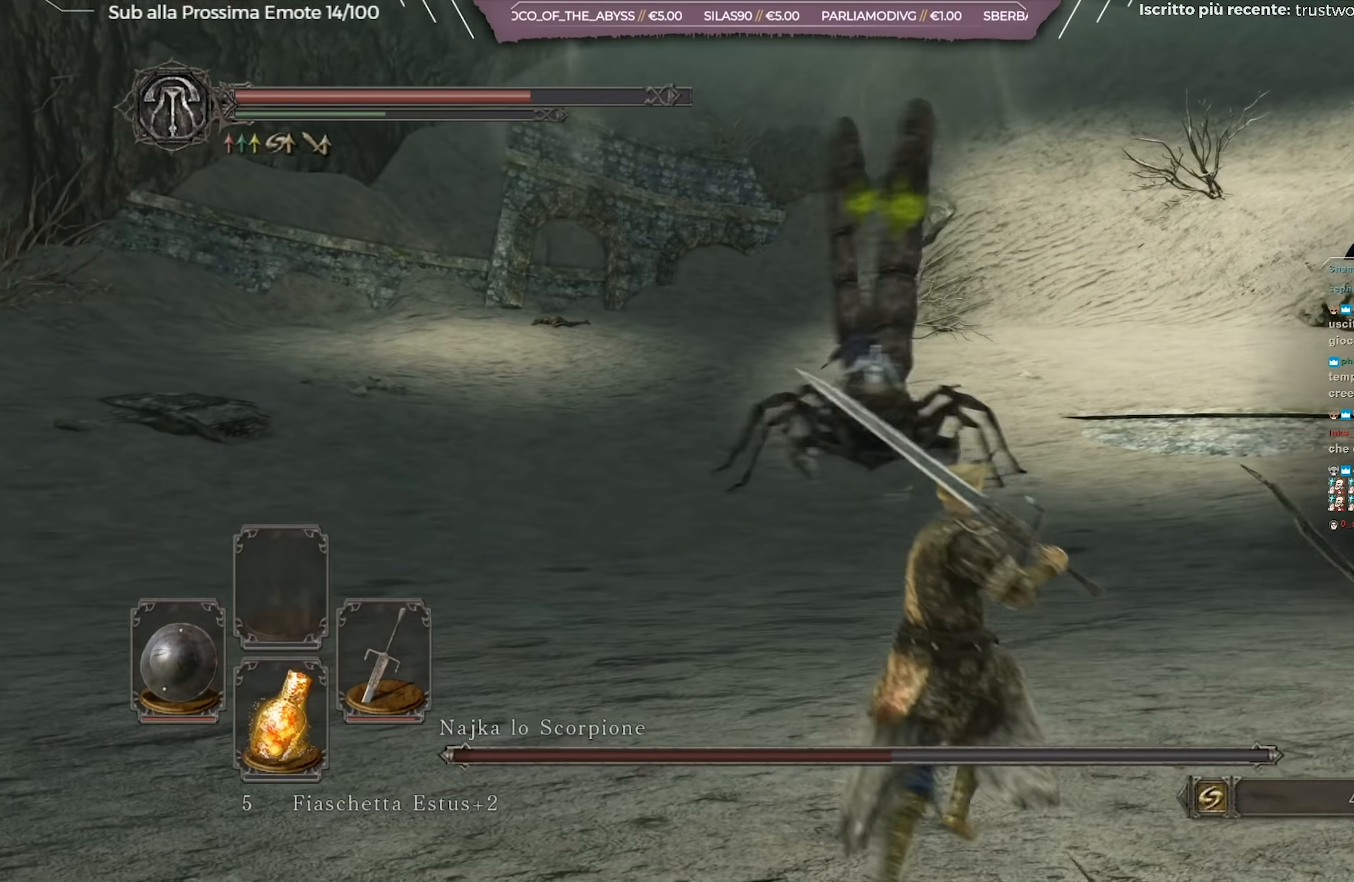
{"buttons": [], "left_stick": "up-right", "right_stick": "center", "events": [[16, "right_stick", "center"]]}
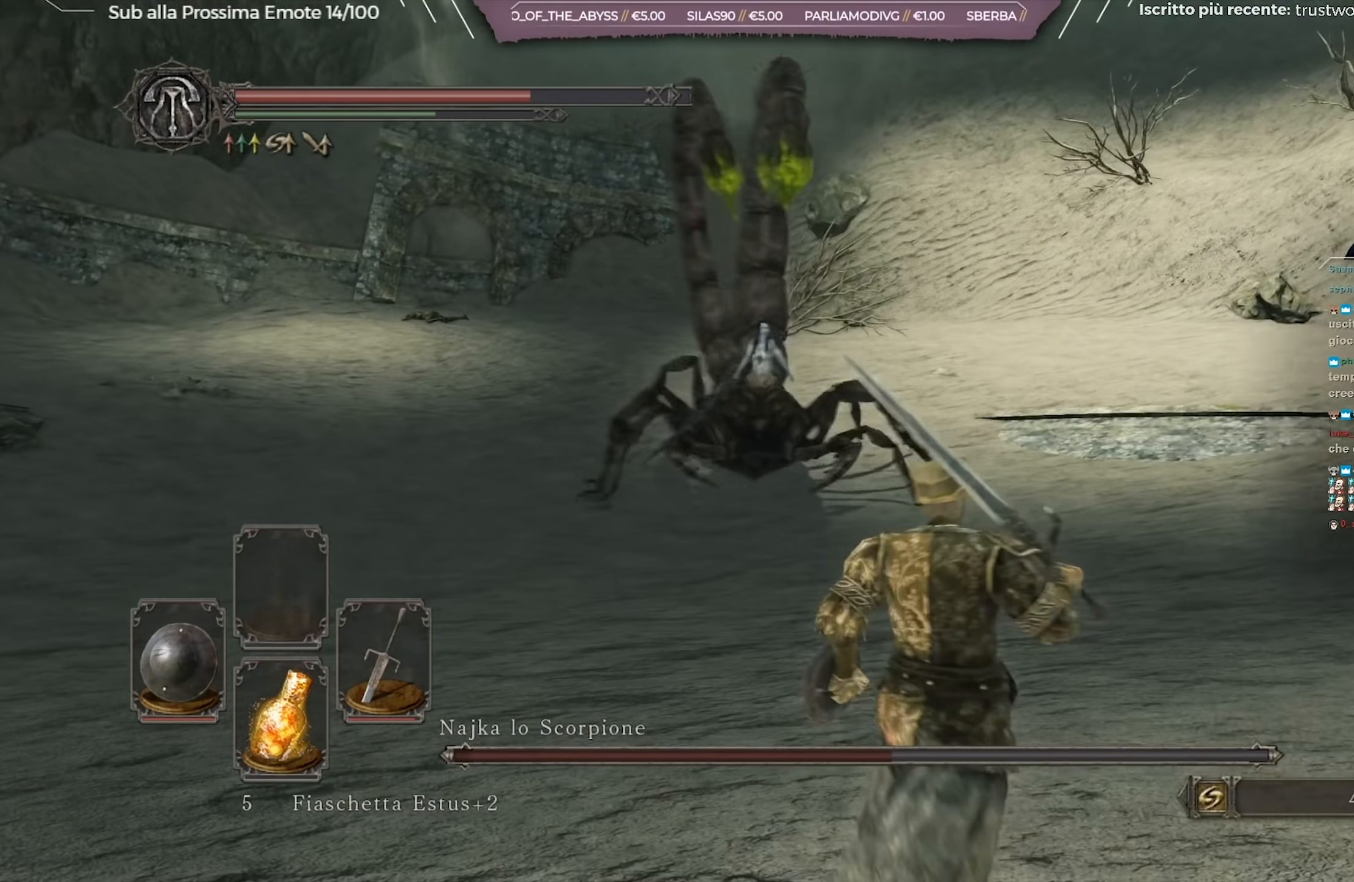
{"buttons": [], "left_stick": "up-right", "right_stick": "left", "events": [[50, "right_stick", "left"]]}
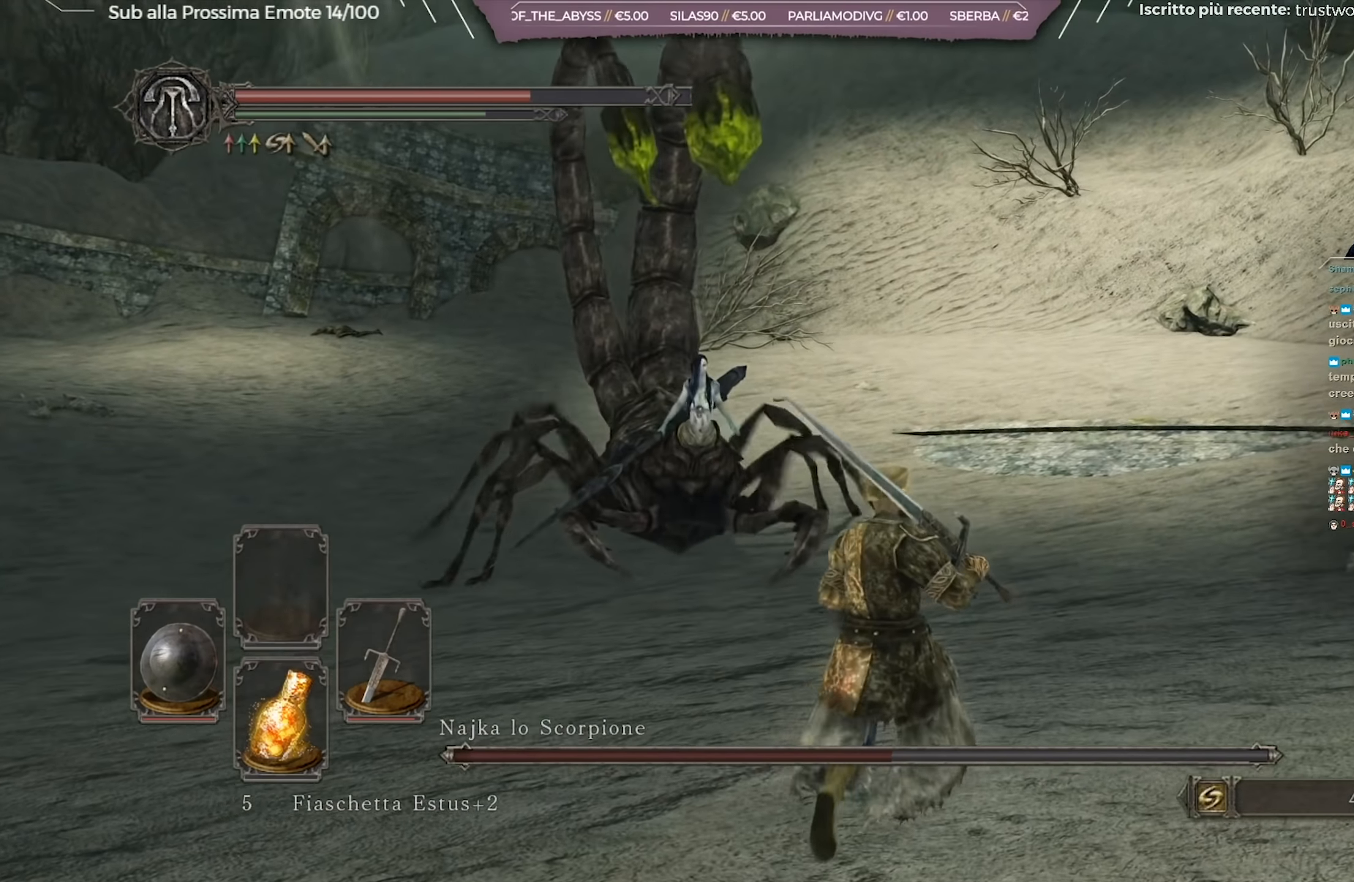
{"buttons": [], "left_stick": "up-right", "right_stick": "left", "events": []}
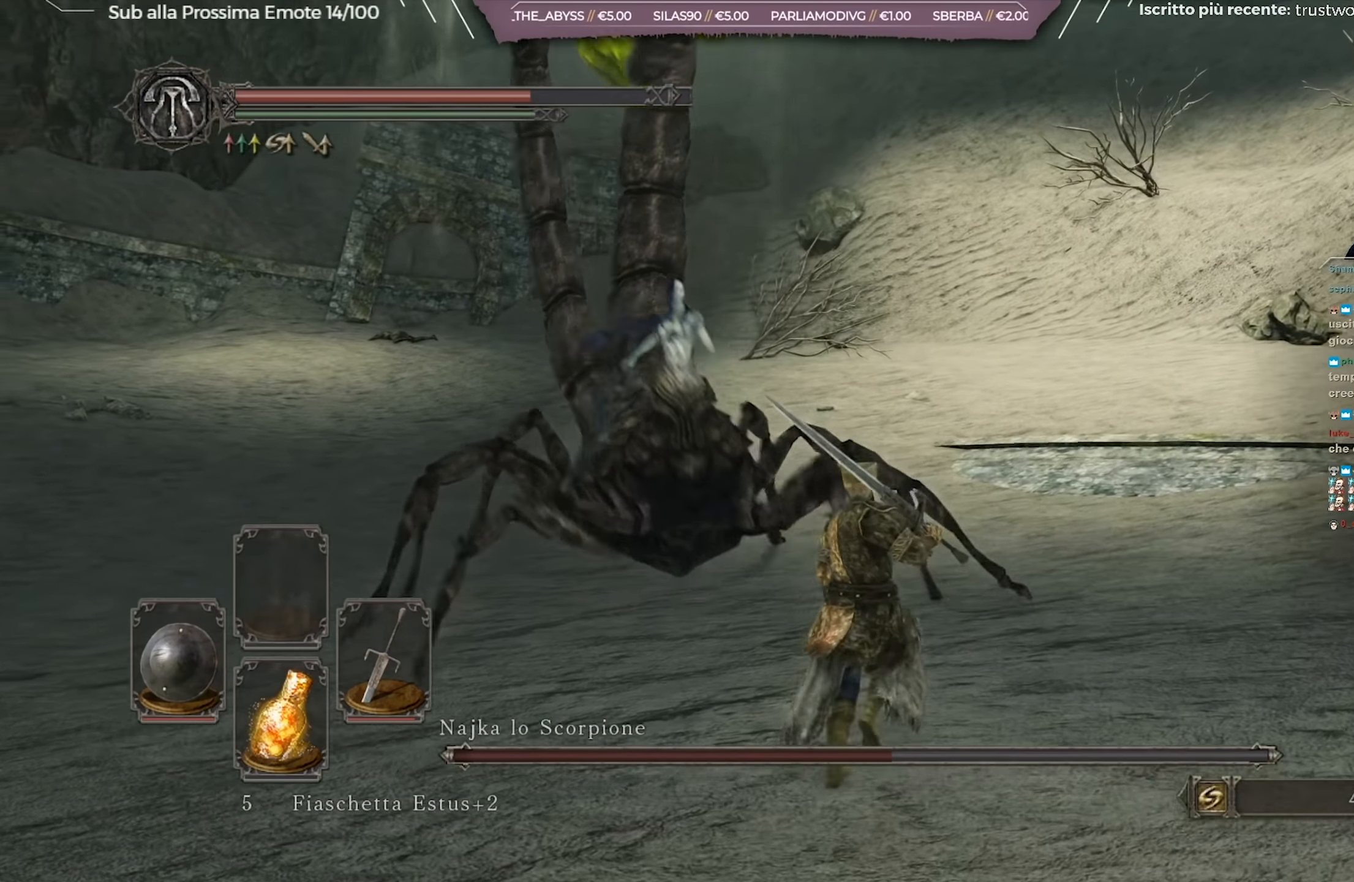
{"buttons": [], "left_stick": "up", "right_stick": "left", "events": [[17, "right_stick", "center"], [217, "B", "down"], [267, "B", "up"], [267, "left_stick", "up"], [451, "right_stick", "left"]]}
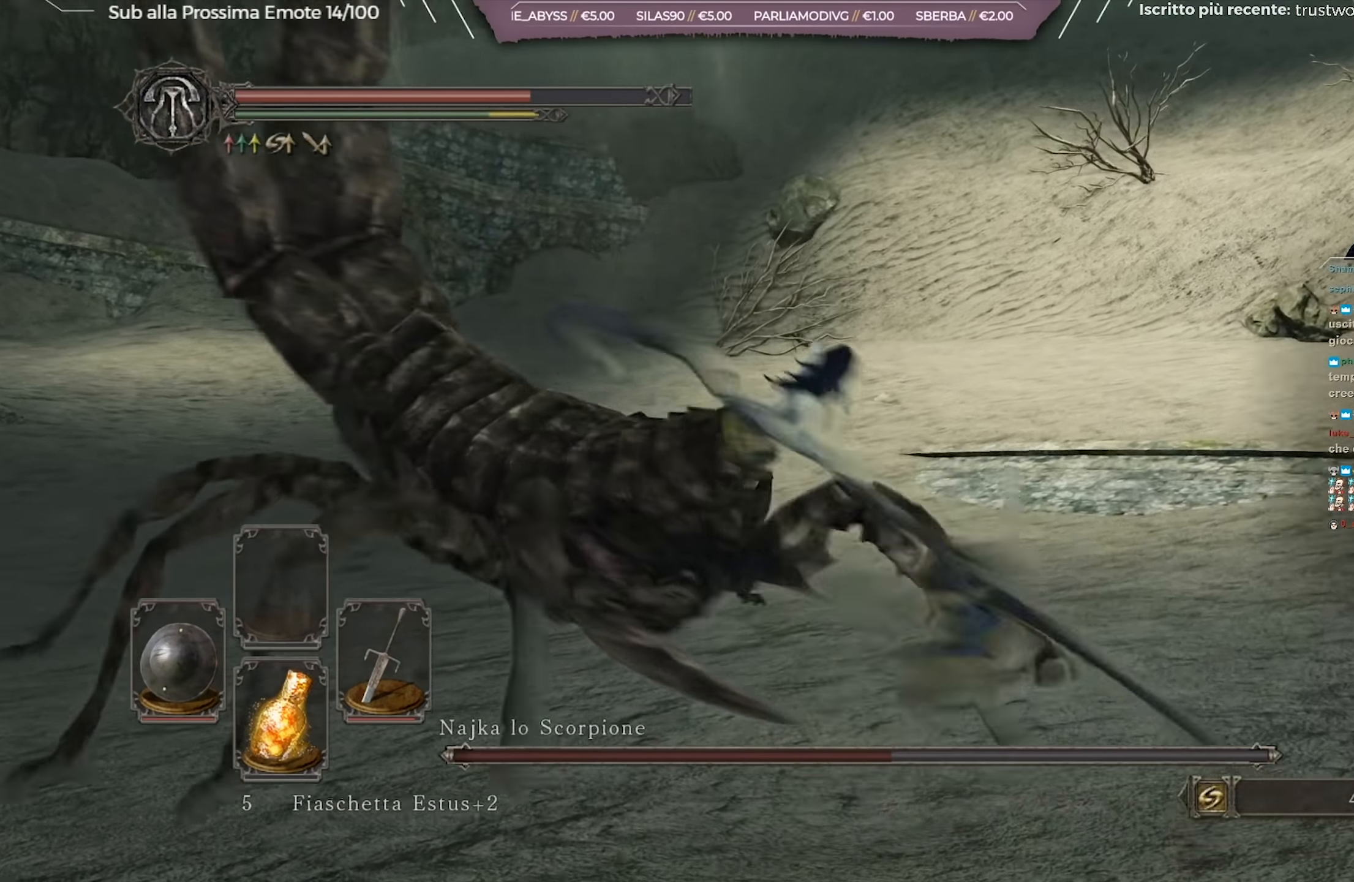
{"buttons": [], "left_stick": "up", "right_stick": "center", "events": [[367, "right_stick", "center"]]}
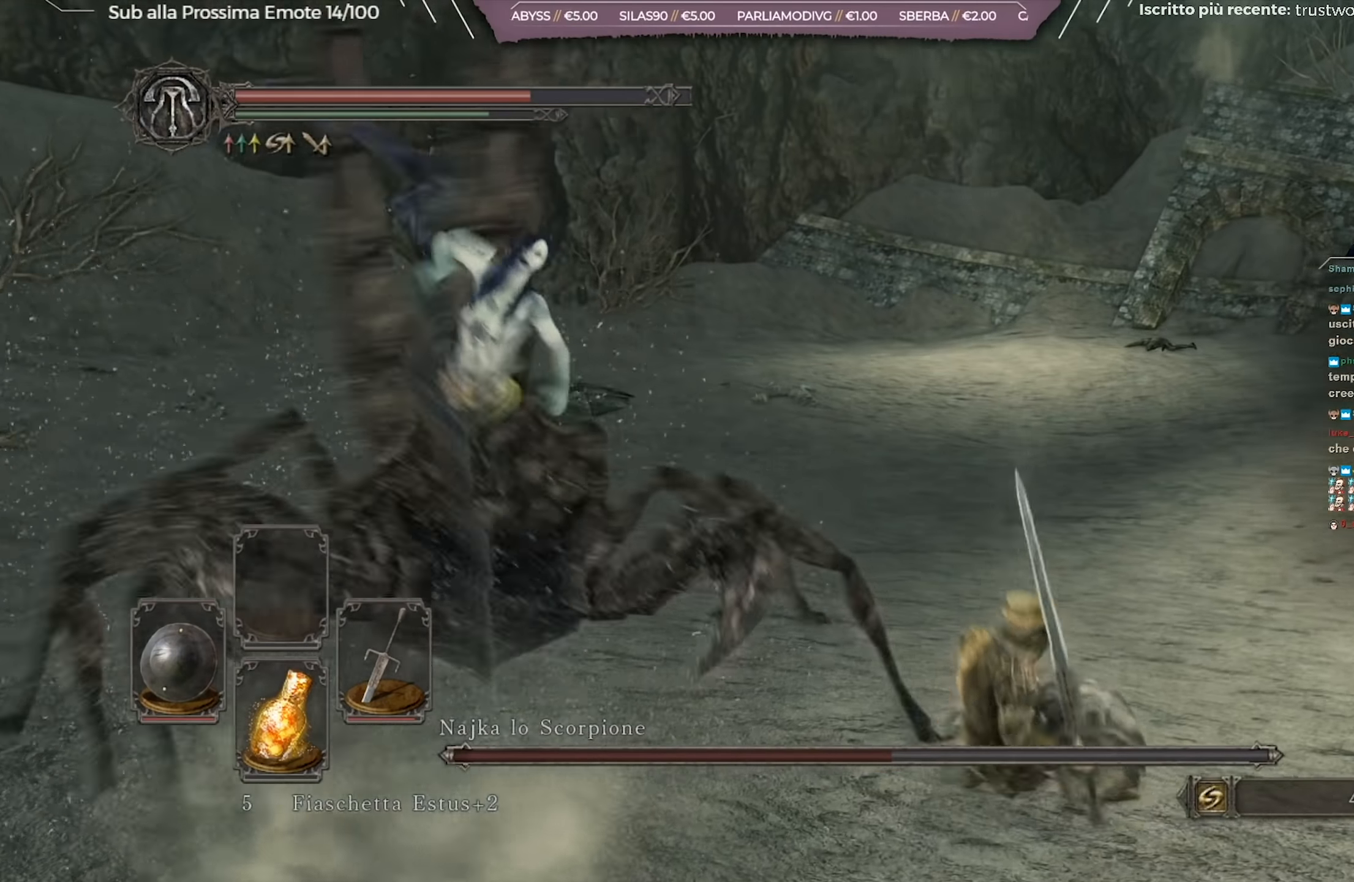
{"buttons": [], "left_stick": "up-left", "right_stick": "left", "events": [[167, "B", "down"], [217, "left_stick", "up-left"], [234, "B", "up"], [367, "right_stick", "left"]]}
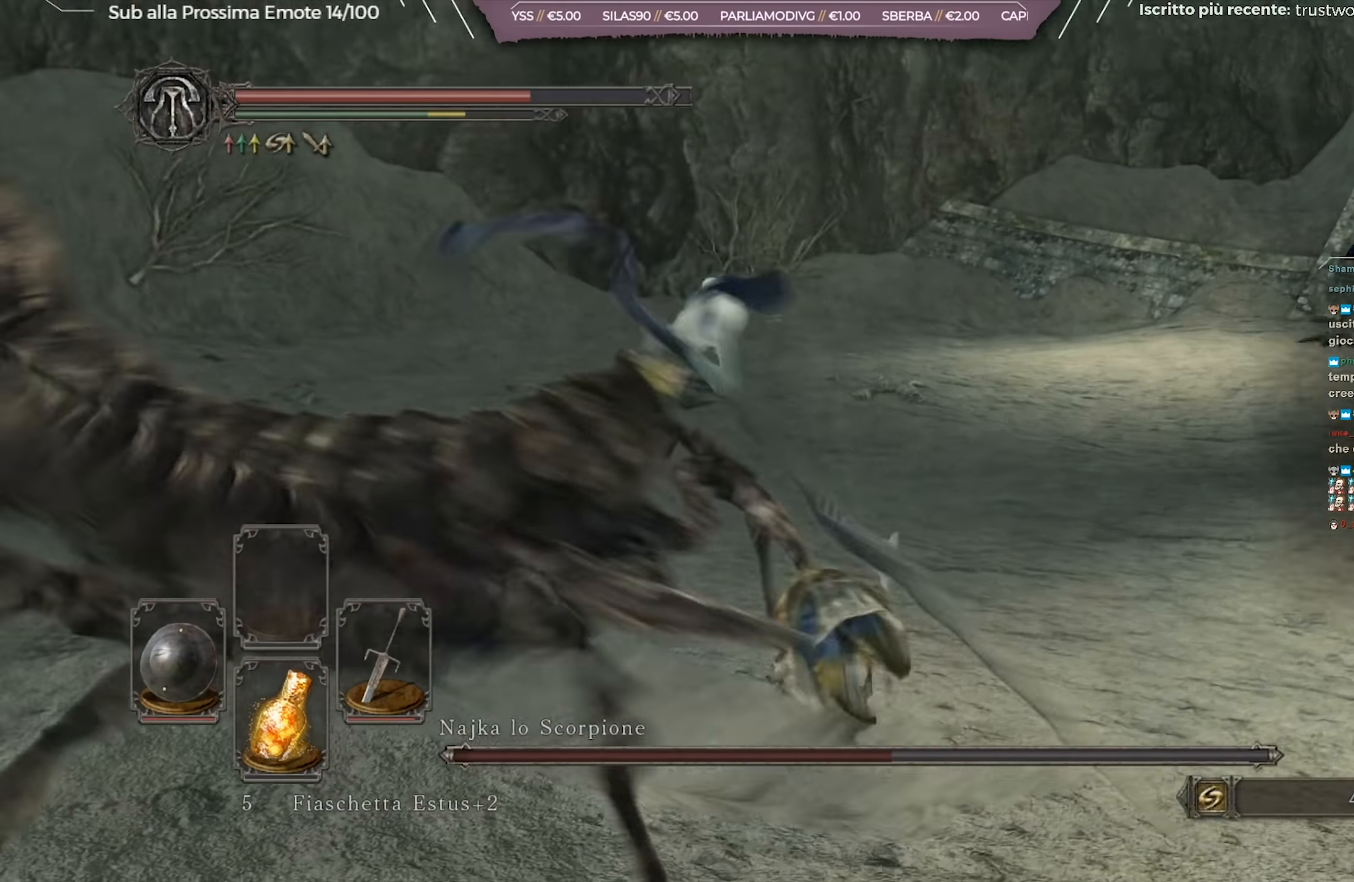
{"buttons": [], "left_stick": "up-left", "right_stick": "center", "events": [[300, "right_stick", "center"]]}
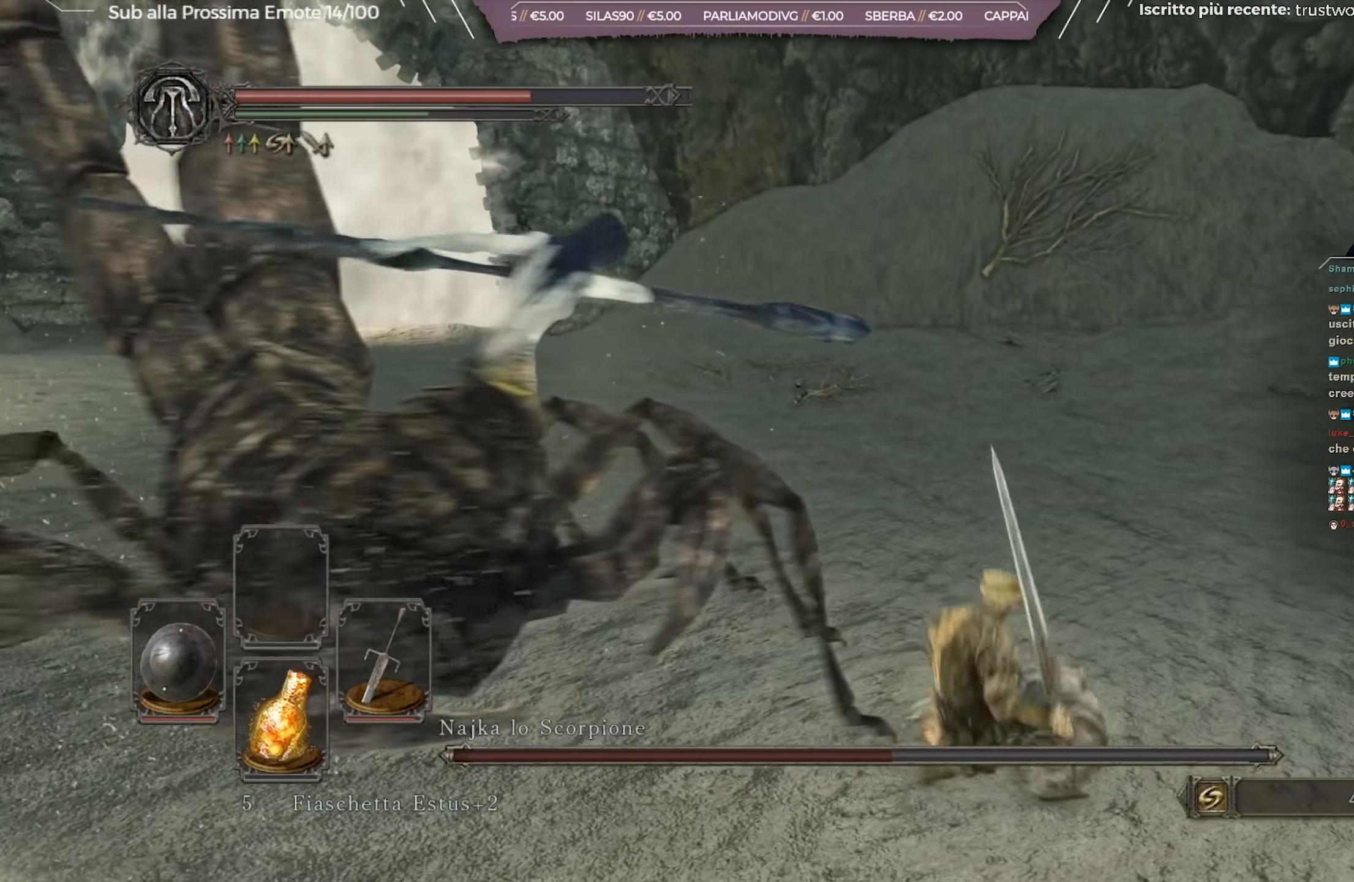
{"buttons": [], "left_stick": "up-left", "right_stick": "left", "events": [[67, "right_stick", "left"], [267, "R1", "down"], [317, "right_stick", "center"], [384, "R1", "up"], [468, "right_stick", "left"]]}
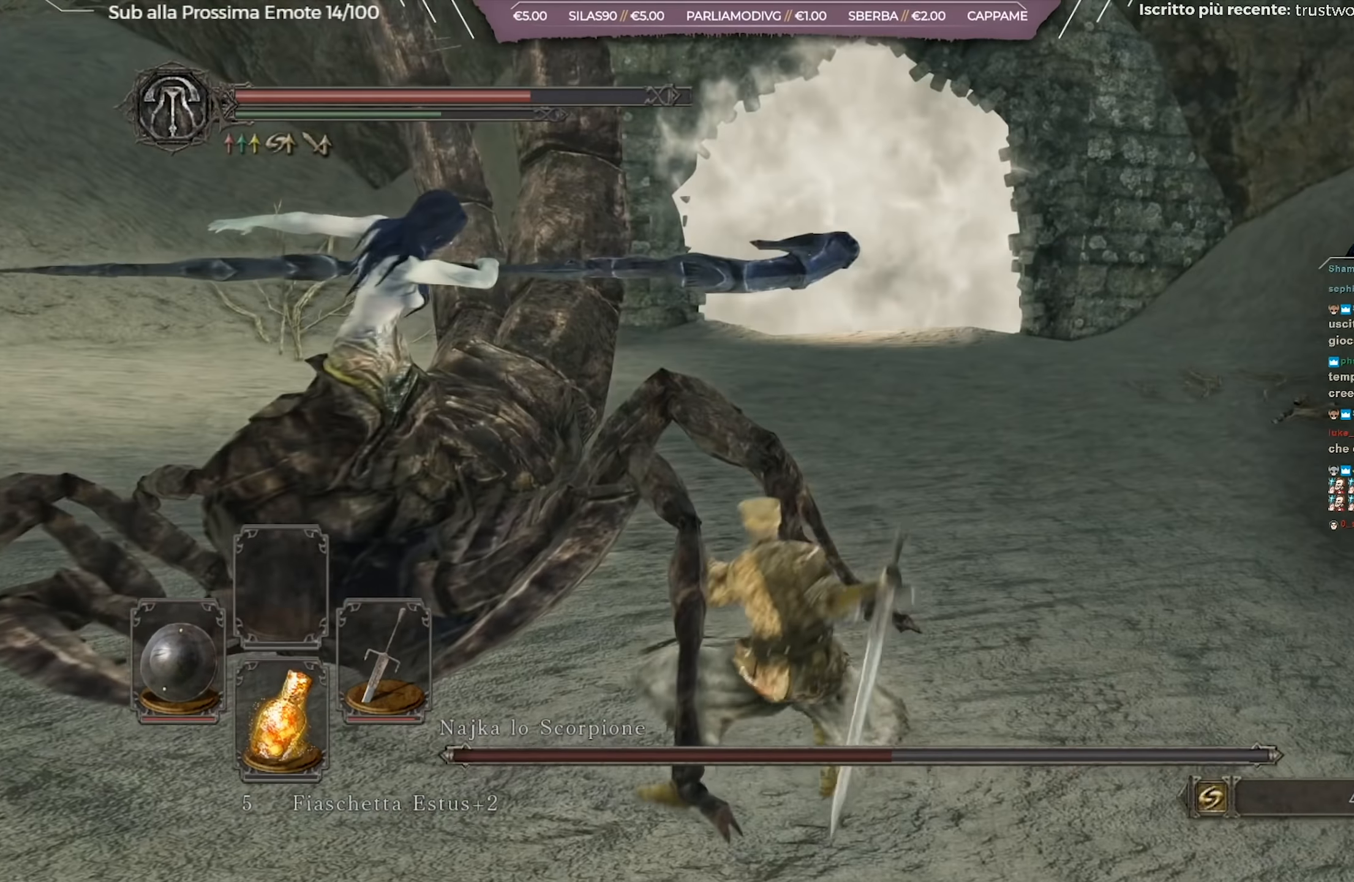
{"buttons": [], "left_stick": "down-right", "right_stick": "center", "events": [[167, "right_stick", "center"], [250, "left_stick", "left"], [434, "left_stick", "down"], [500, "left_stick", "down-right"]]}
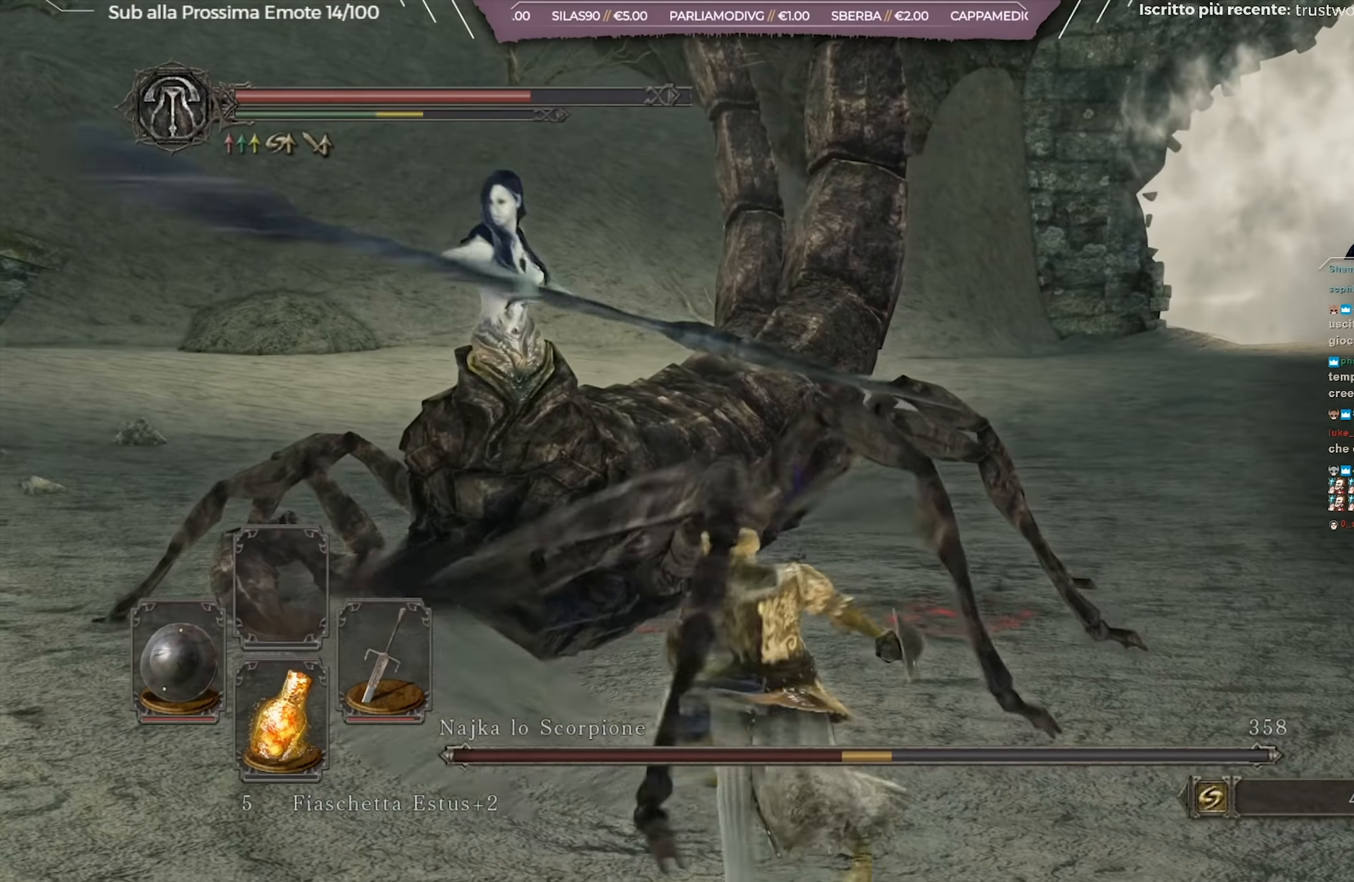
{"buttons": [], "left_stick": "down-right", "right_stick": "left", "events": [[484, "right_stick", "left"]]}
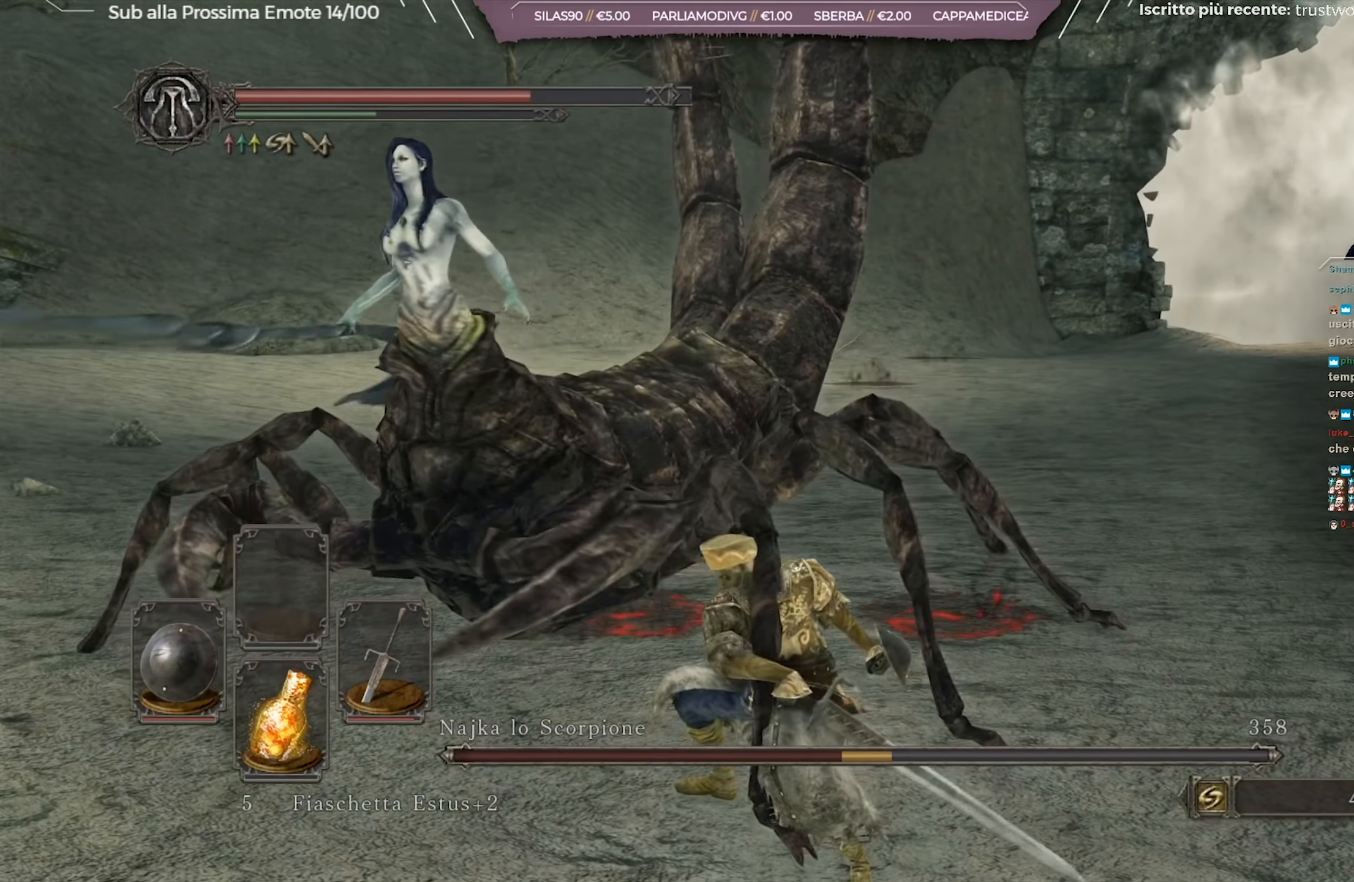
{"buttons": [], "left_stick": "right", "right_stick": "left", "events": [[133, "right_stick", "center"], [450, "left_stick", "right"], [500, "right_stick", "left"]]}
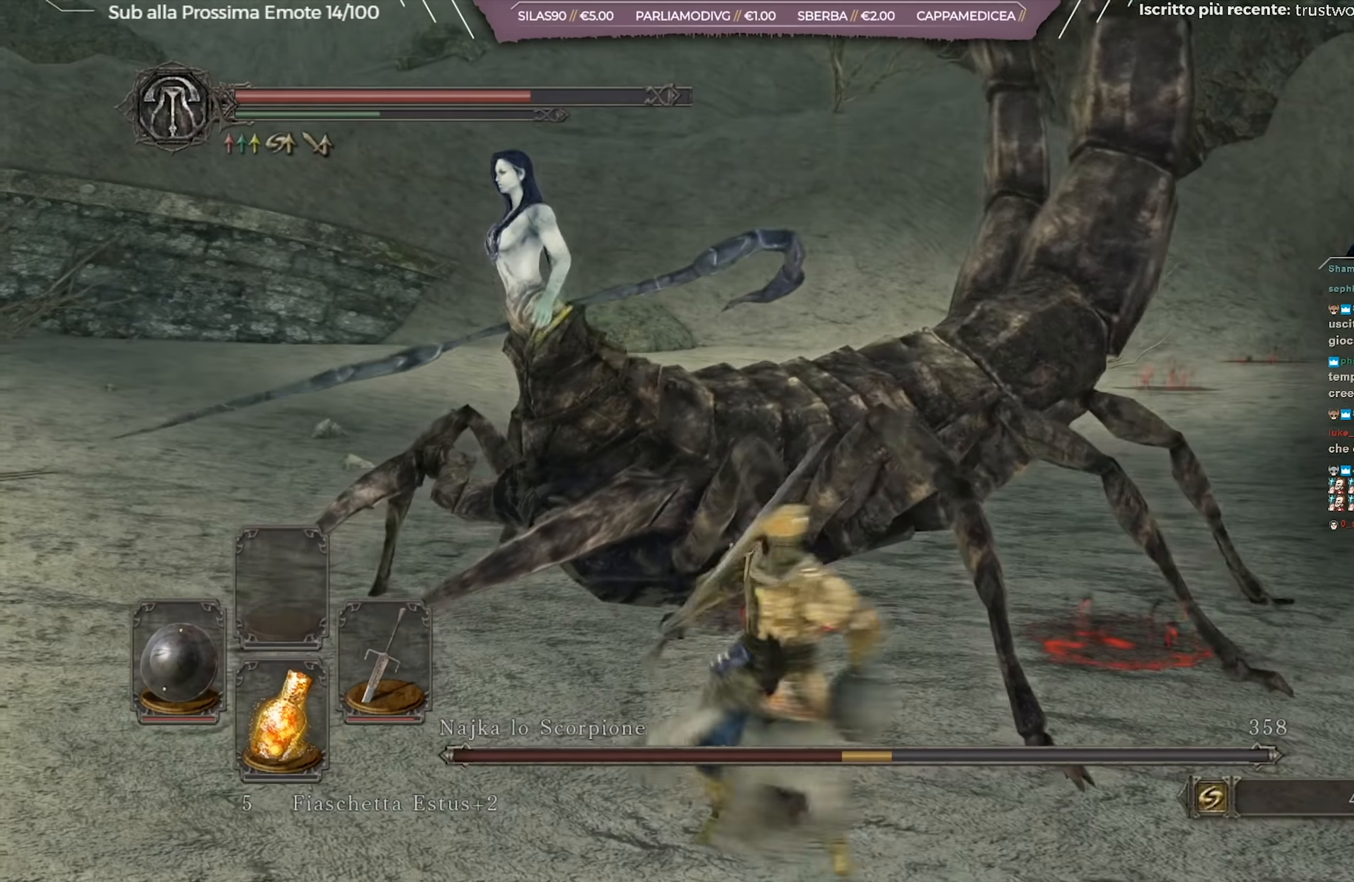
{"buttons": [], "left_stick": "right", "right_stick": "left", "events": [[151, "right_stick", "center"], [401, "right_stick", "left"]]}
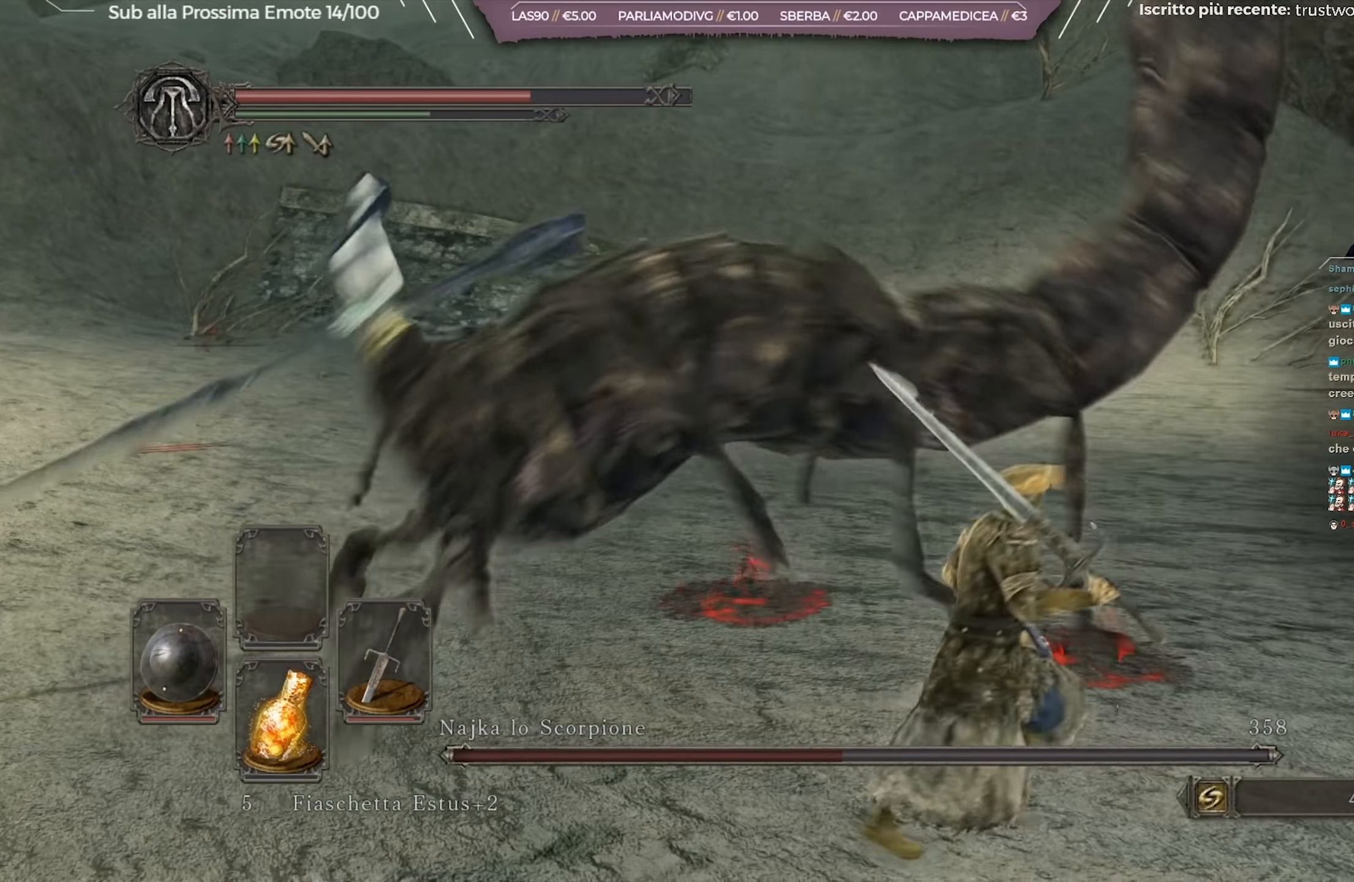
{"buttons": [], "left_stick": "right", "right_stick": "left", "events": [[33, "right_stick", "center"], [200, "right_stick", "left"]]}
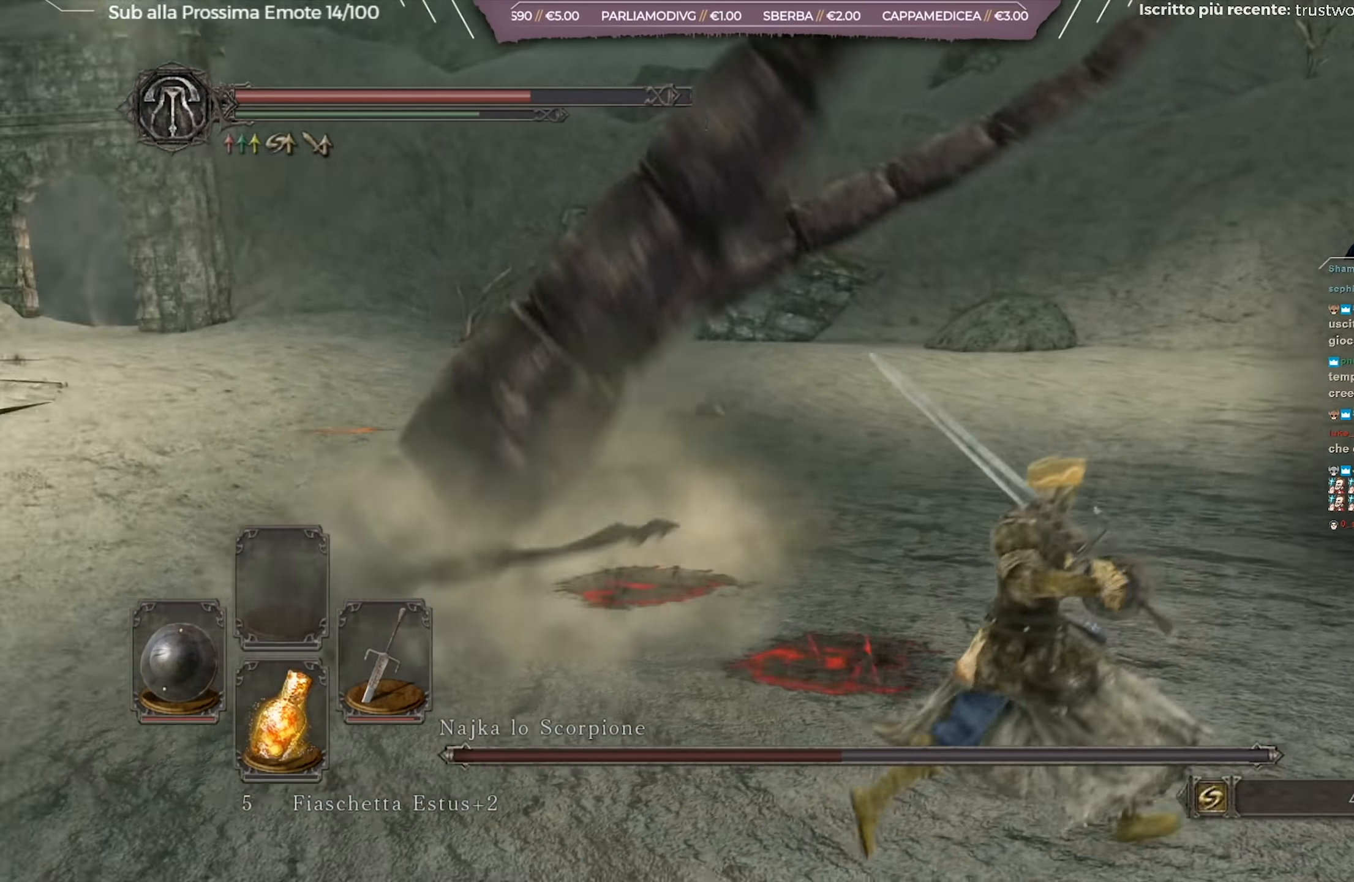
{"buttons": ["B"], "left_stick": "up-left", "right_stick": "center", "events": [[51, "left_stick", "down"], [134, "left_stick", "down-left"], [251, "right_stick", "center"], [301, "left_stick", "up-left"], [351, "B", "down"]]}
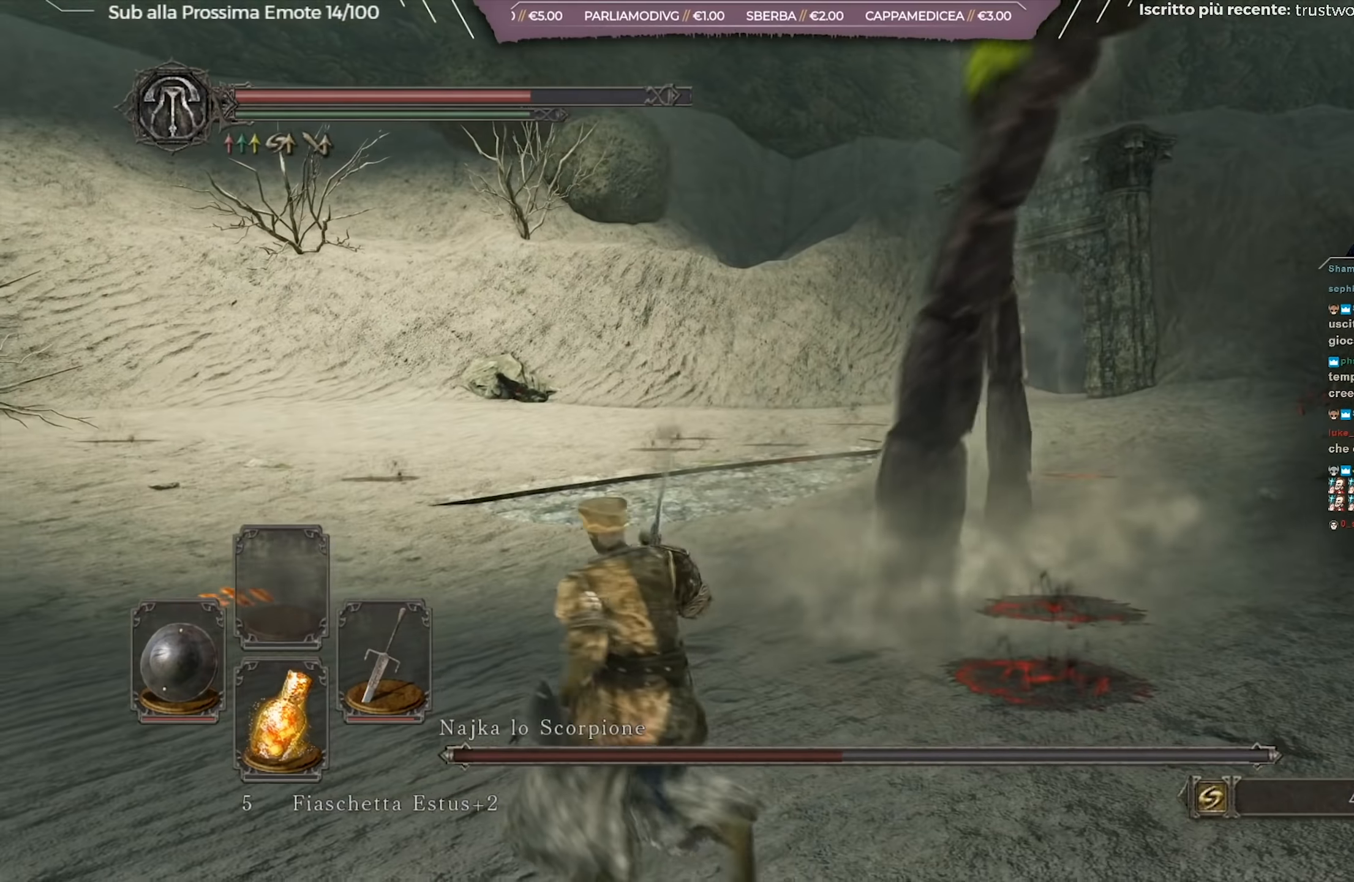
{"buttons": ["B"], "left_stick": "up", "right_stick": "center", "events": [[284, "right_stick", "down-left"], [350, "left_stick", "up"], [400, "right_stick", "center"]]}
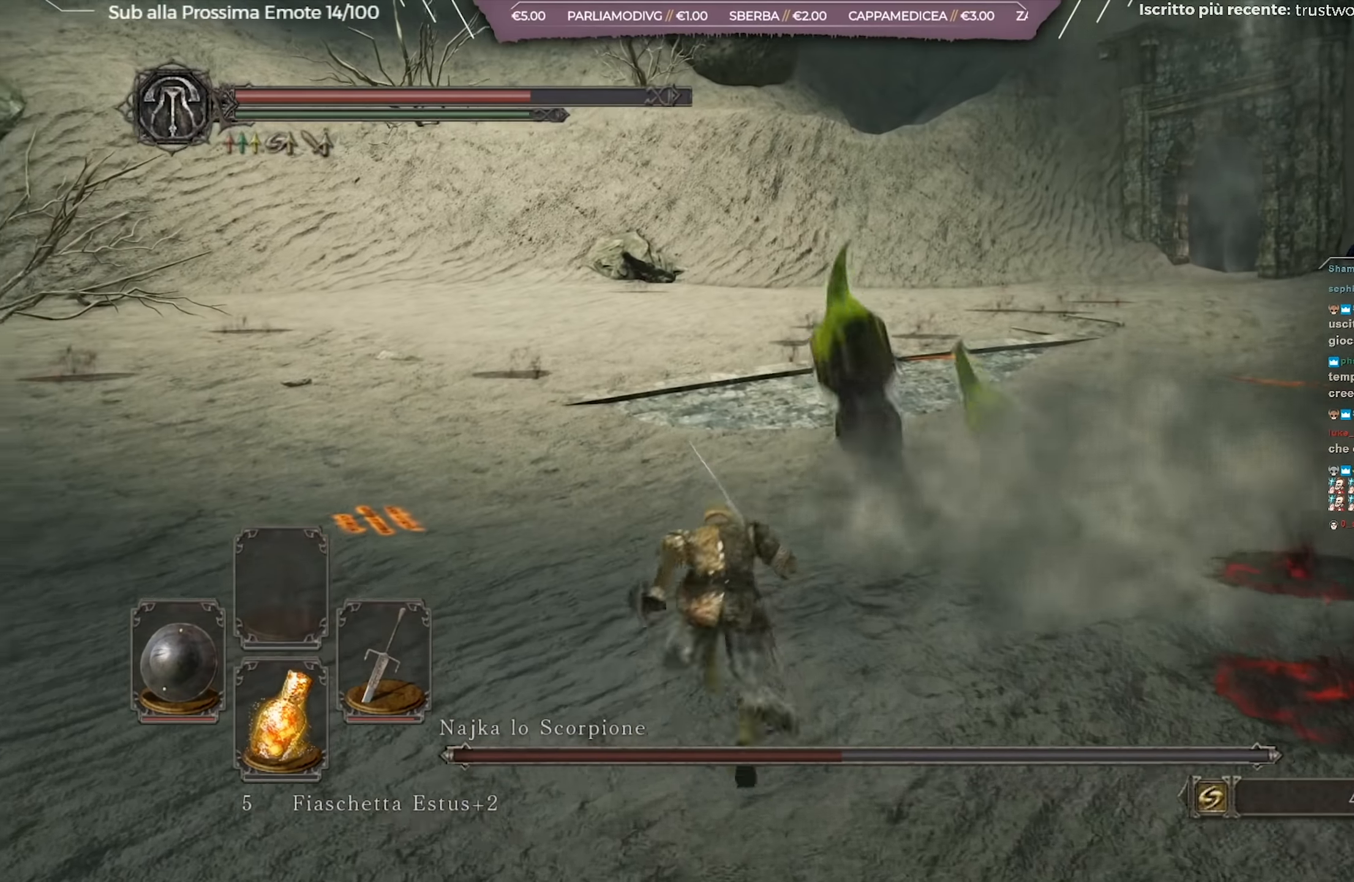
{"buttons": ["B"], "left_stick": "up", "right_stick": "center", "events": []}
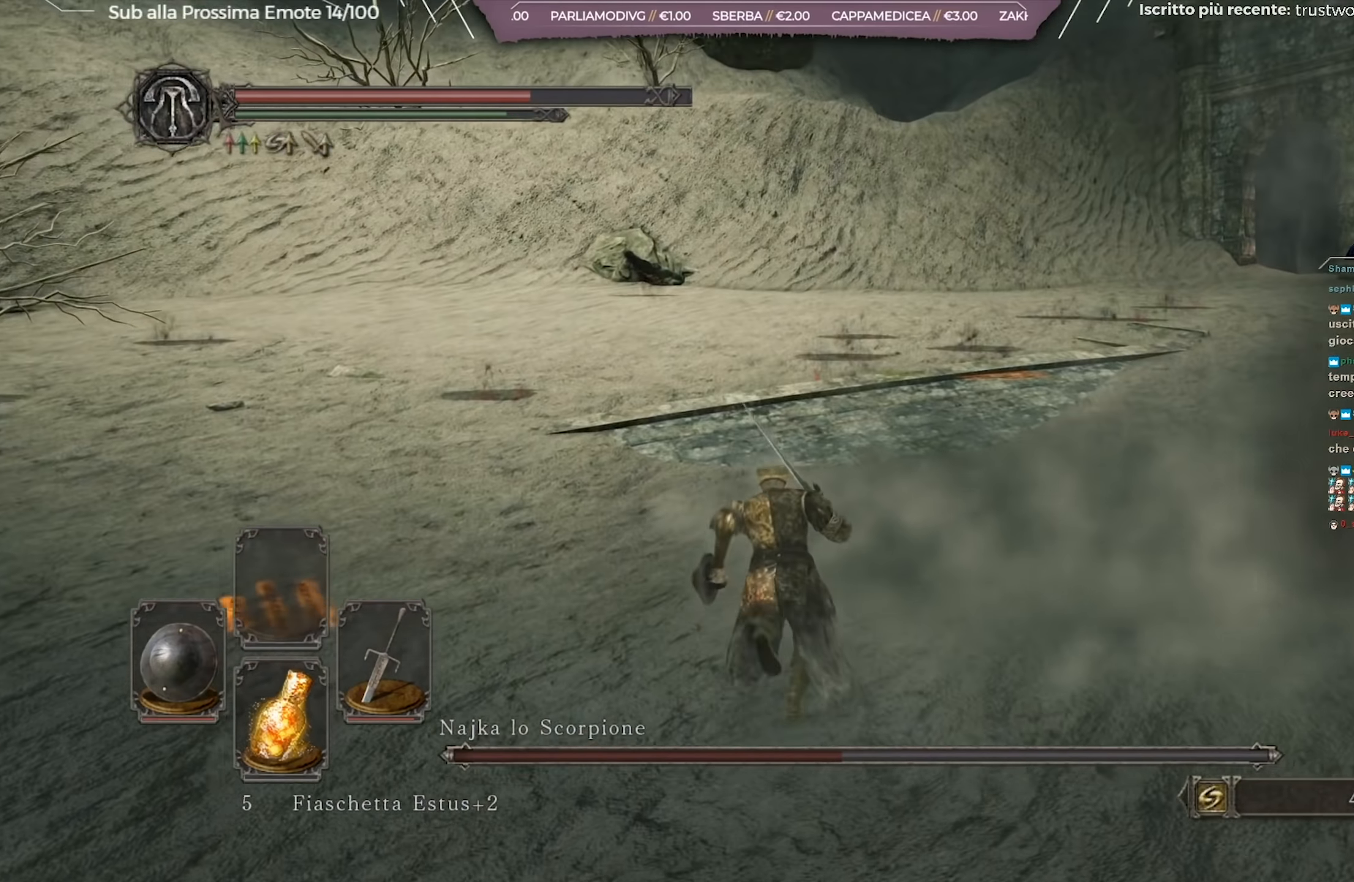
{"buttons": ["B"], "left_stick": "up", "right_stick": "center", "events": []}
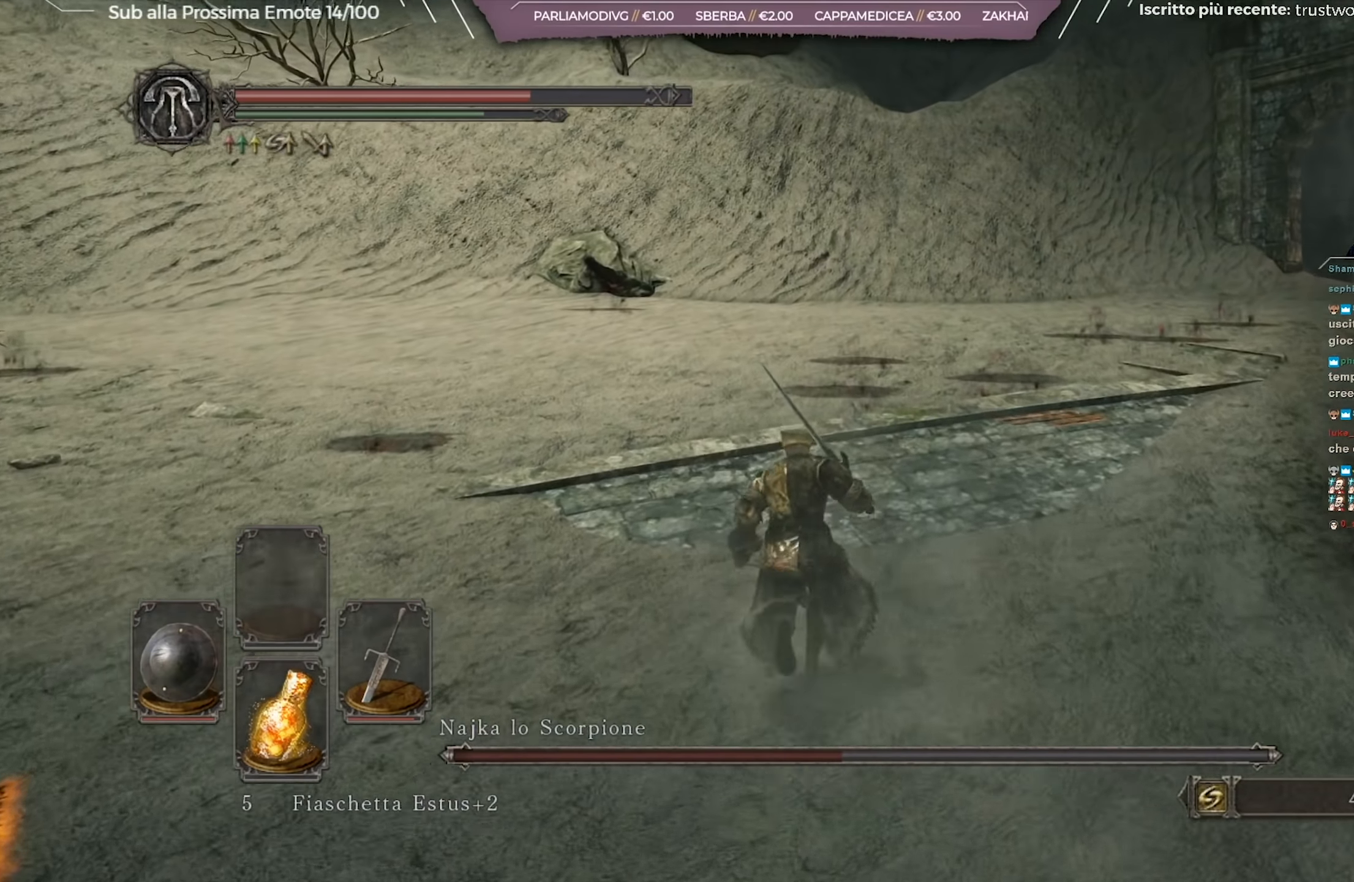
{"buttons": [], "left_stick": "up", "right_stick": "right", "events": [[17, "left_stick", "up-right"], [217, "B", "up"], [351, "left_stick", "up"], [451, "right_stick", "right"]]}
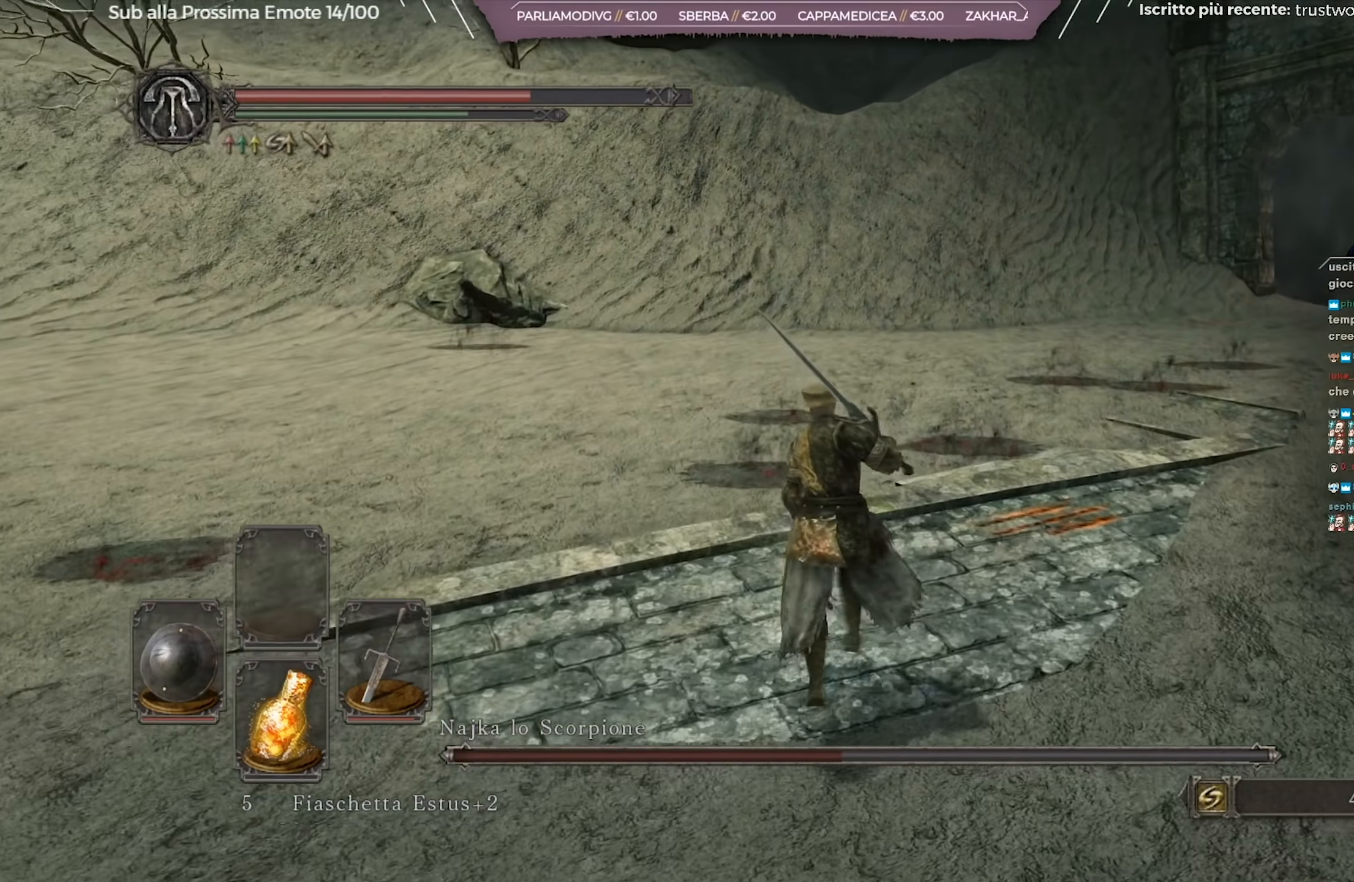
{"buttons": [], "left_stick": "center", "right_stick": "center", "events": [[334, "left_stick", "up-left"], [367, "right_stick", "center"], [484, "left_stick", "center"]]}
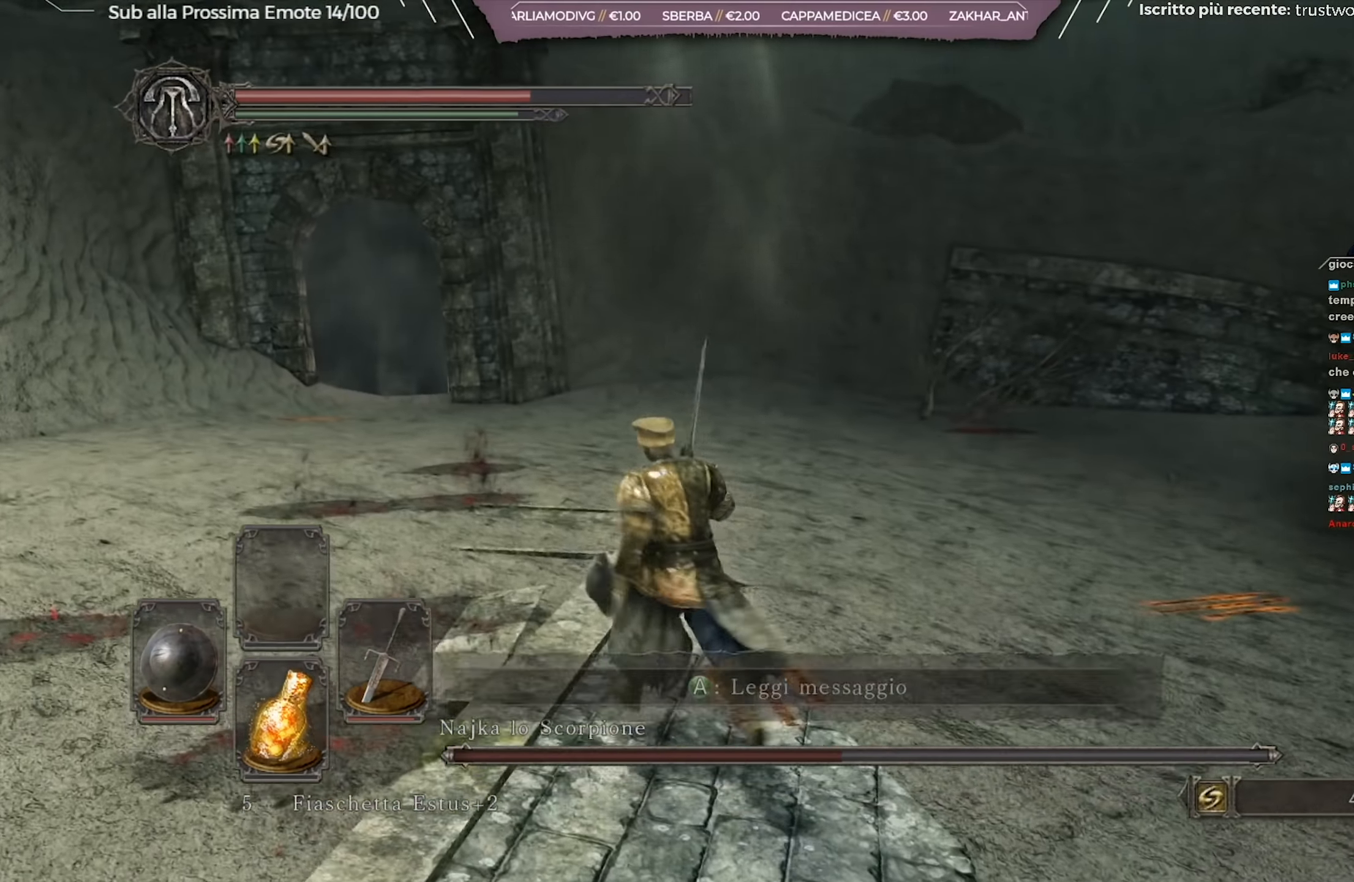
{"buttons": [], "left_stick": "center", "right_stick": "right", "events": [[284, "right_stick", "right"]]}
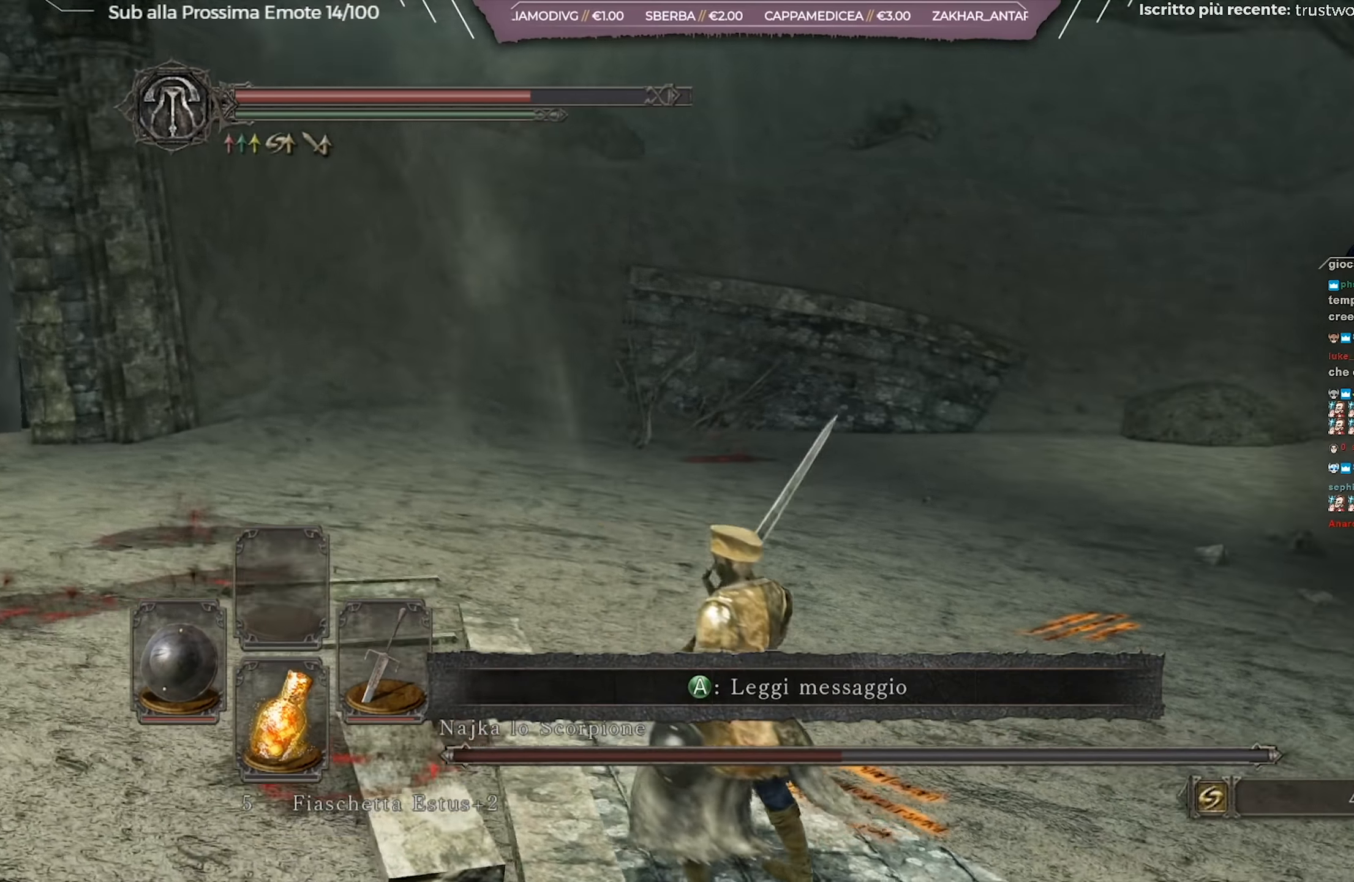
{"buttons": [], "left_stick": "center", "right_stick": "right", "events": [[267, "right_stick", "center"], [400, "right_stick", "right"]]}
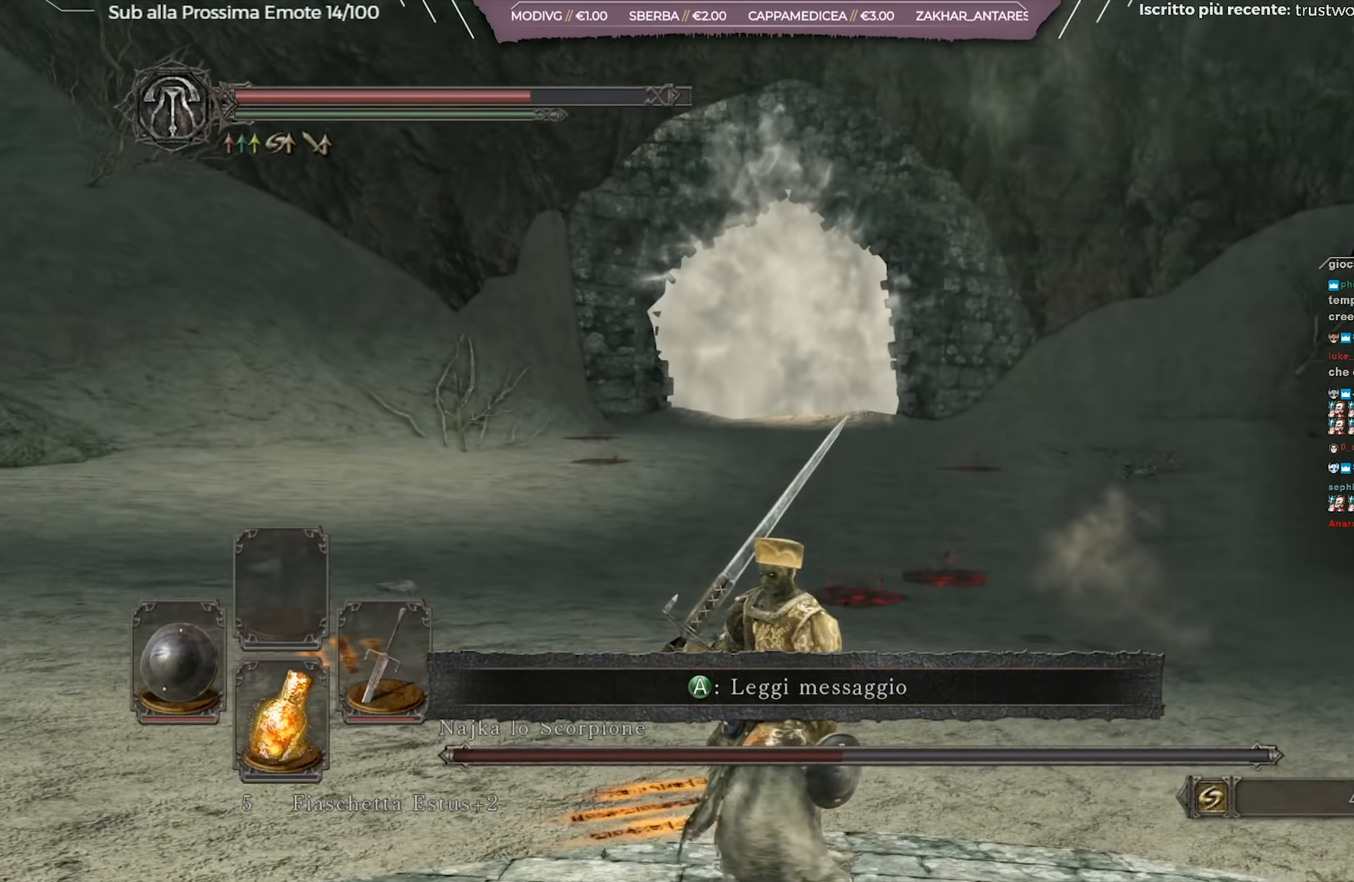
{"buttons": [], "left_stick": "center", "right_stick": "center", "events": [[100, "right_stick", "center"]]}
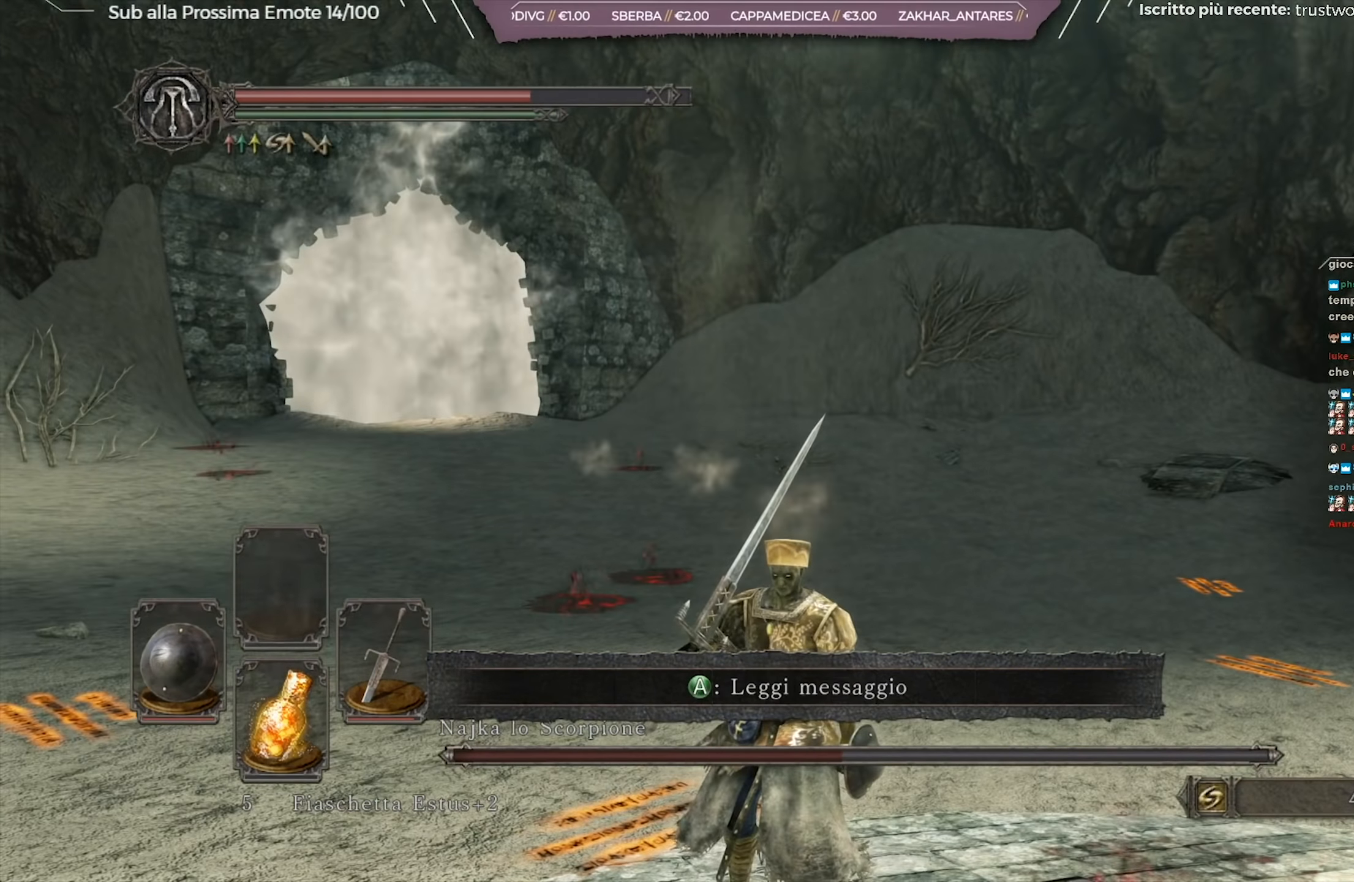
{"buttons": [], "left_stick": "center", "right_stick": "center", "events": []}
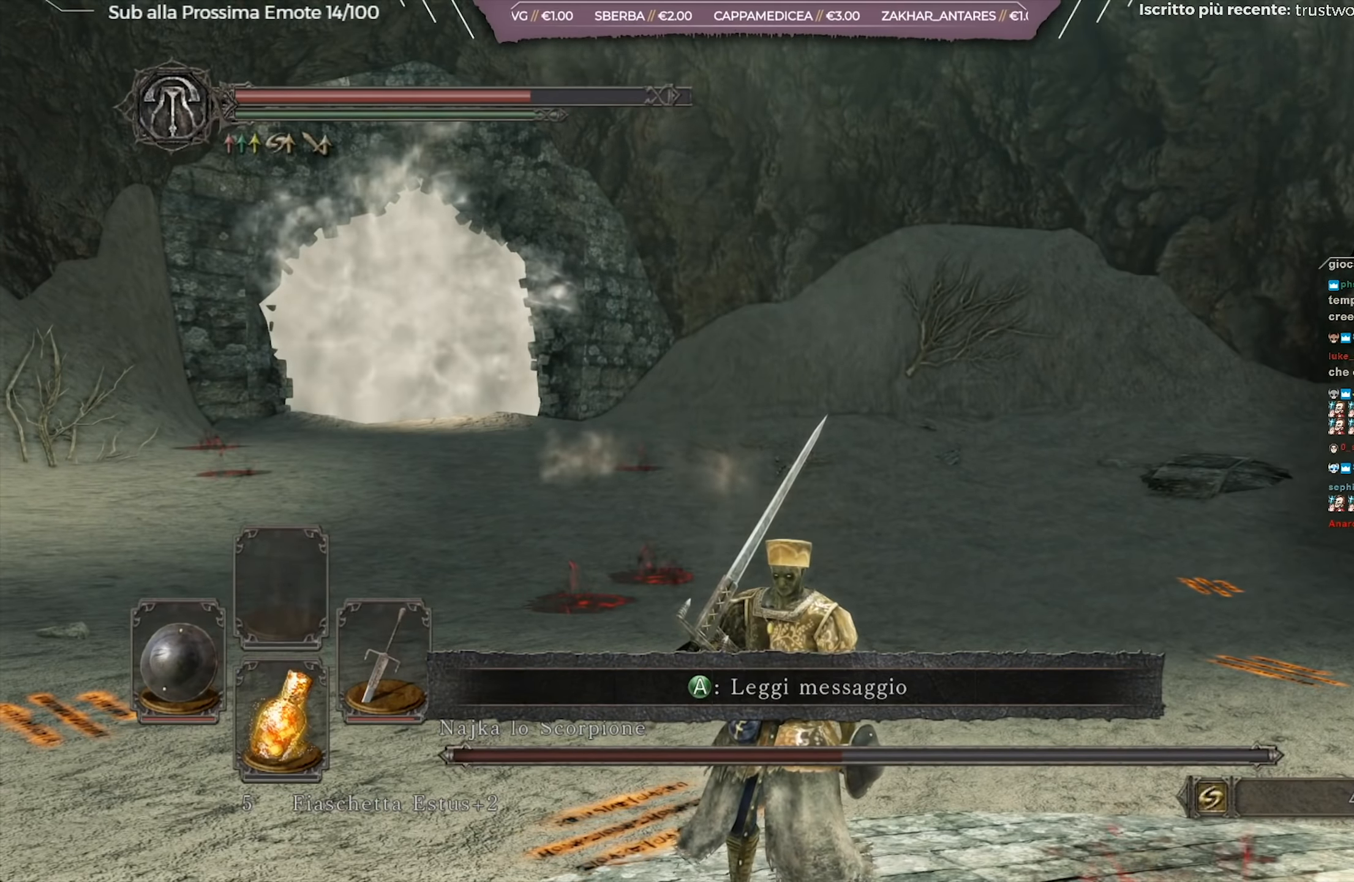
{"buttons": [], "left_stick": "center", "right_stick": "center", "events": []}
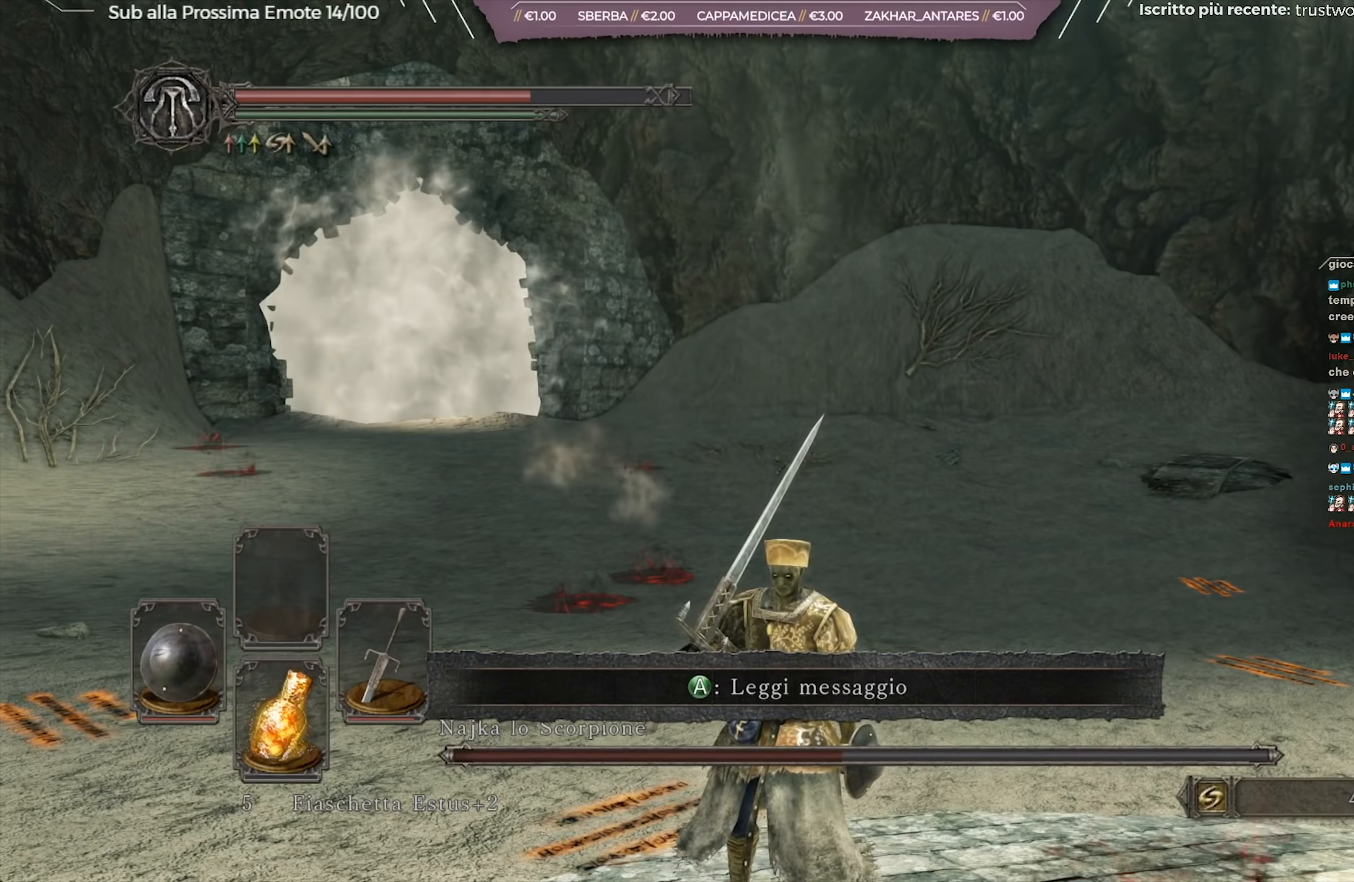
{"buttons": [], "left_stick": "center", "right_stick": "center", "events": []}
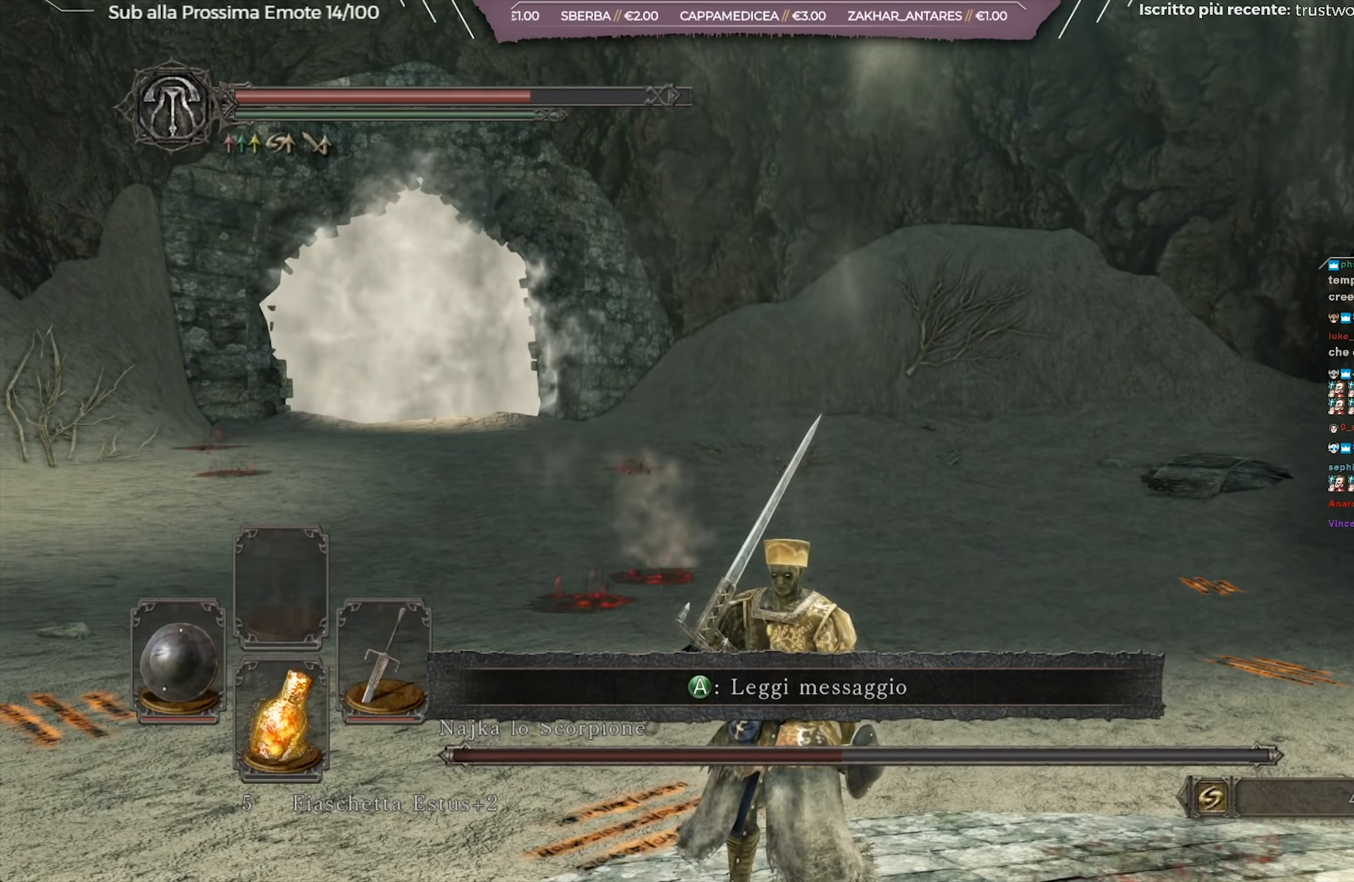
{"buttons": [], "left_stick": "center", "right_stick": "center", "events": [[301, "right_stick", "down"], [434, "right_stick", "center"]]}
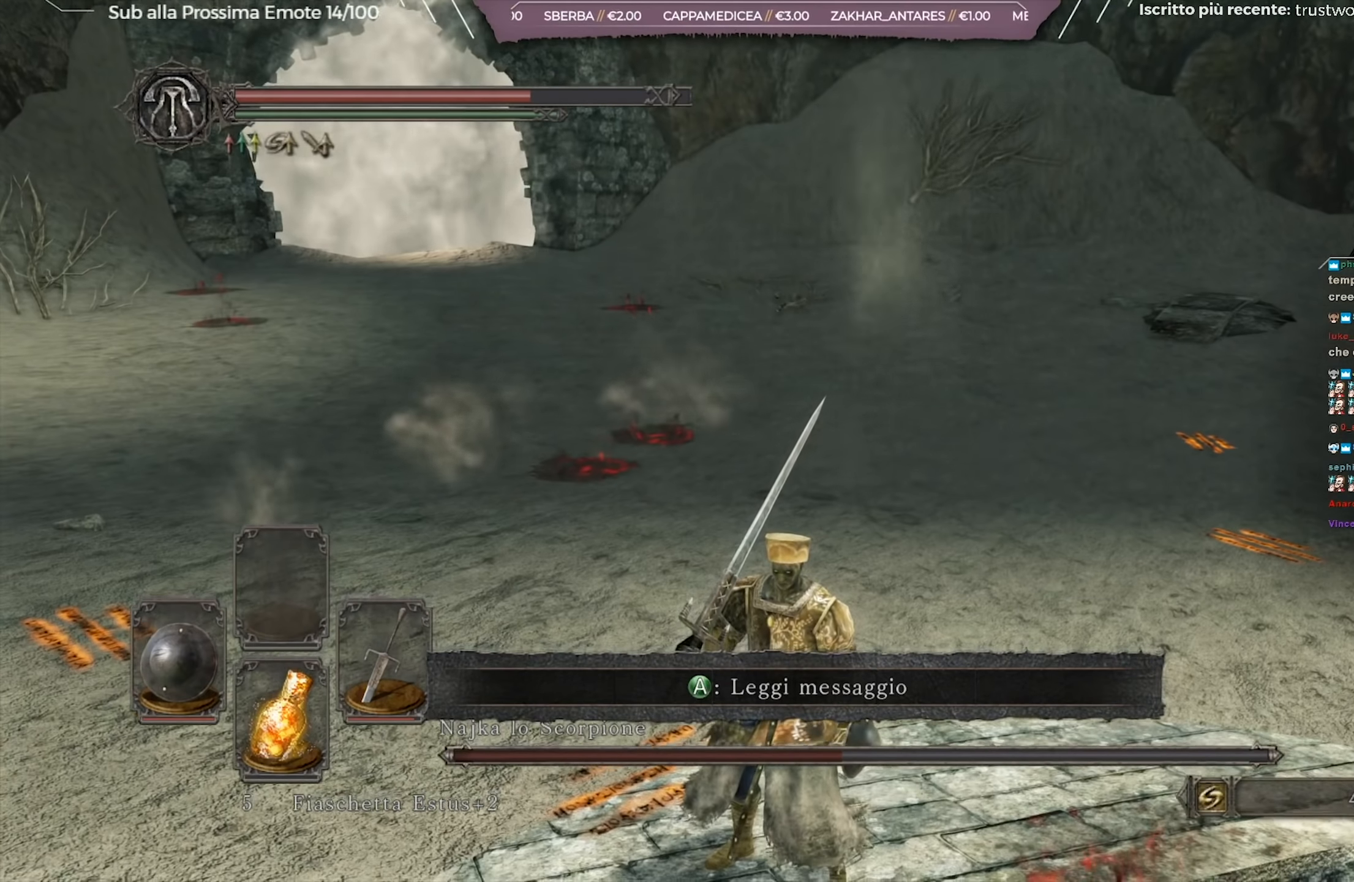
{"buttons": [], "left_stick": "center", "right_stick": "center", "events": [[383, "right_stick", "left"], [500, "right_stick", "center"]]}
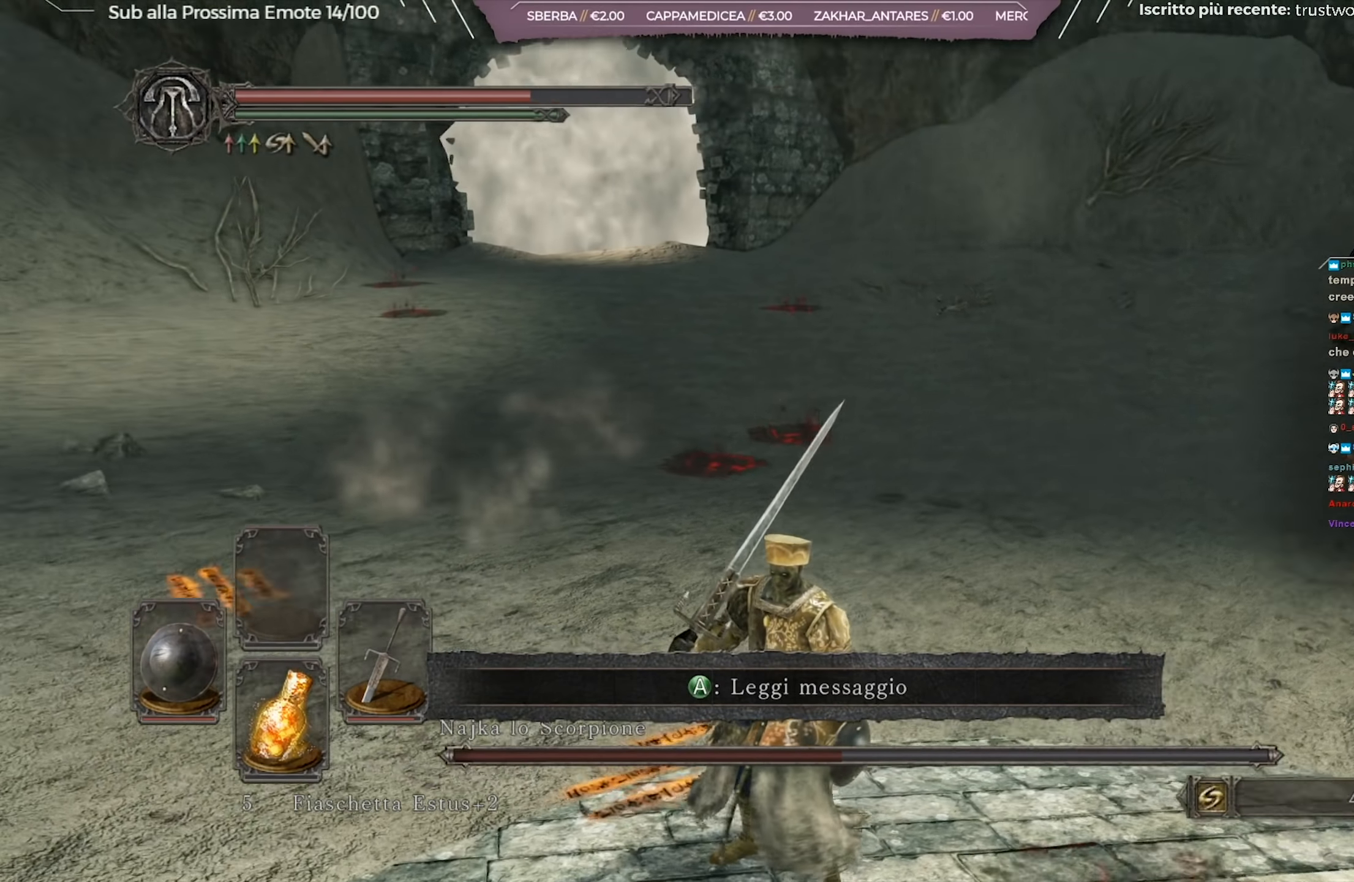
{"buttons": [], "left_stick": "center", "right_stick": "center", "events": []}